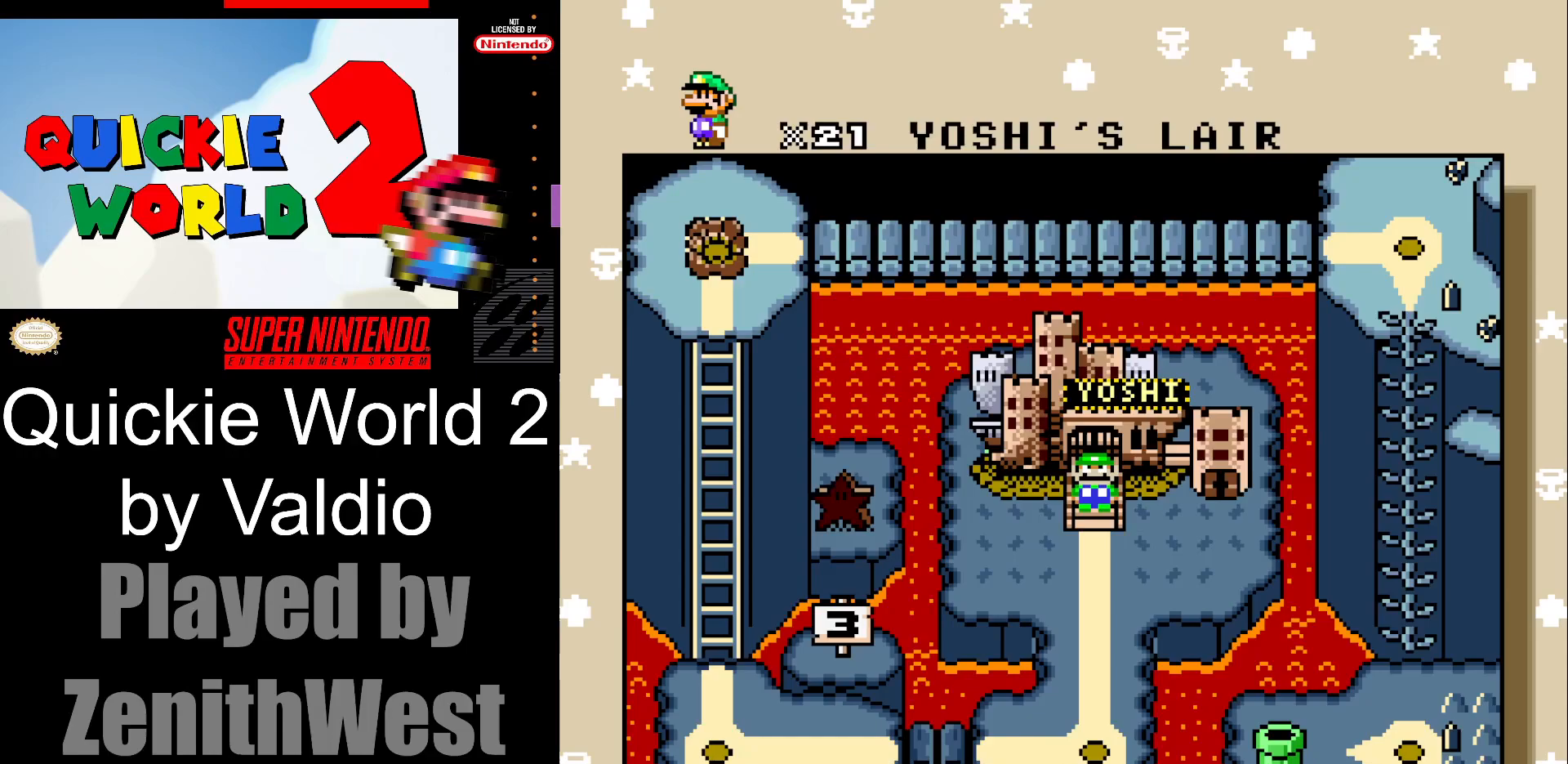
Gameplay with a controller (Nintendo layout); each line is a JSON object with the inputs held at the frame after it. "events" lists button and stick changes between this image and that frame as [ms after this image, input, new state], when the widget could be followed in between. Not read: L3 R3.
{"buttons": [], "events": []}
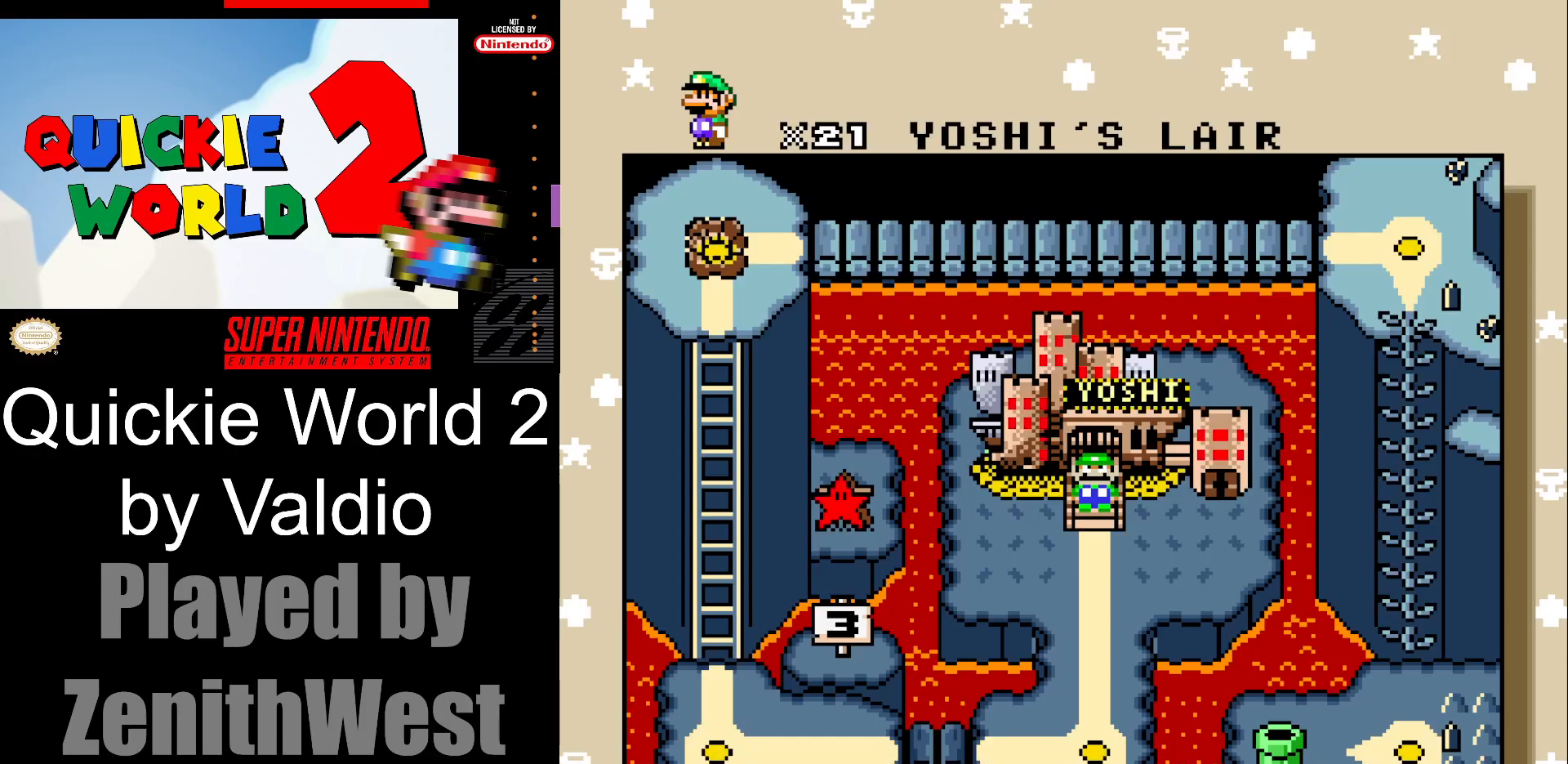
{"buttons": [], "events": []}
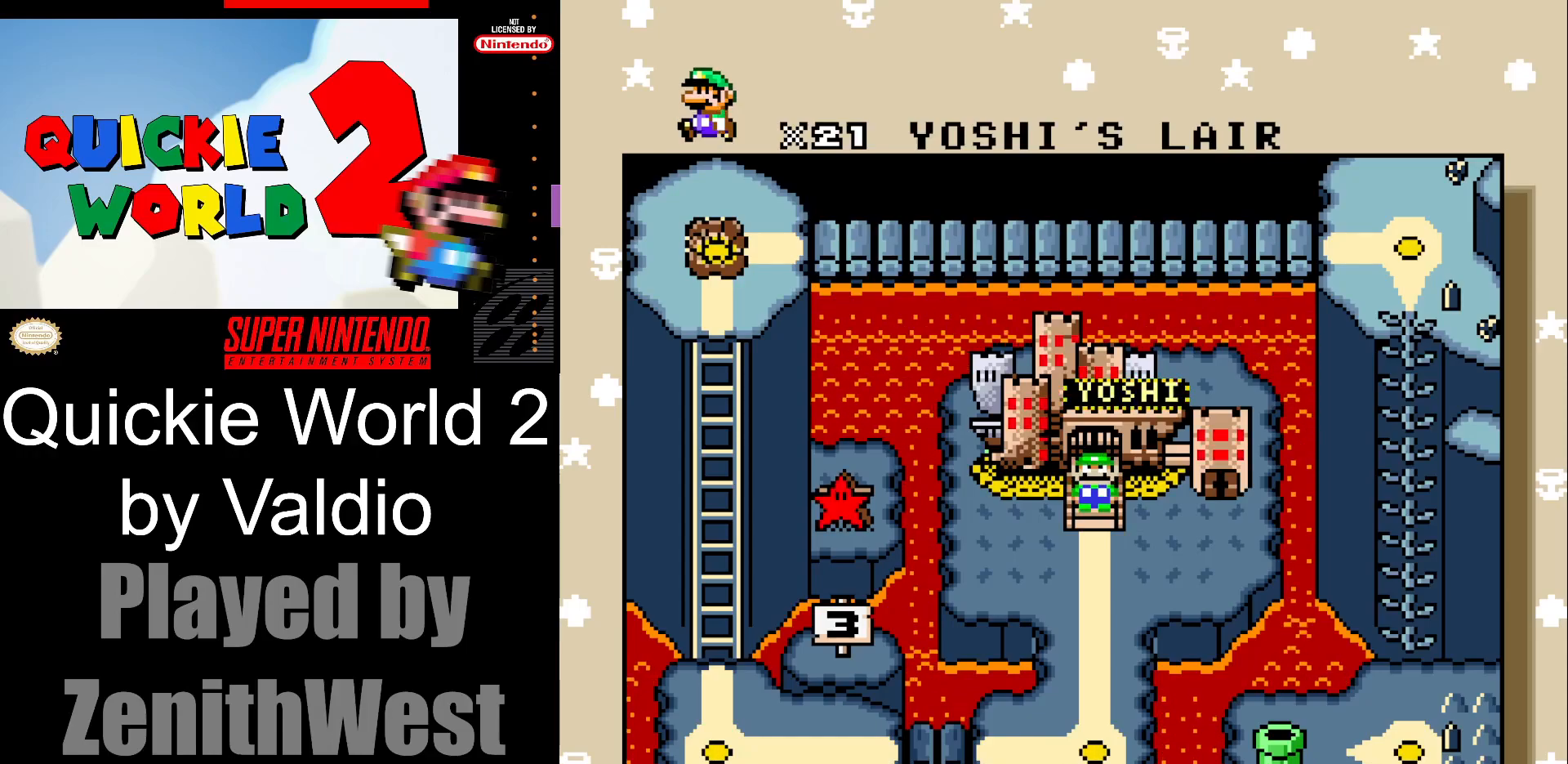
{"buttons": [], "events": []}
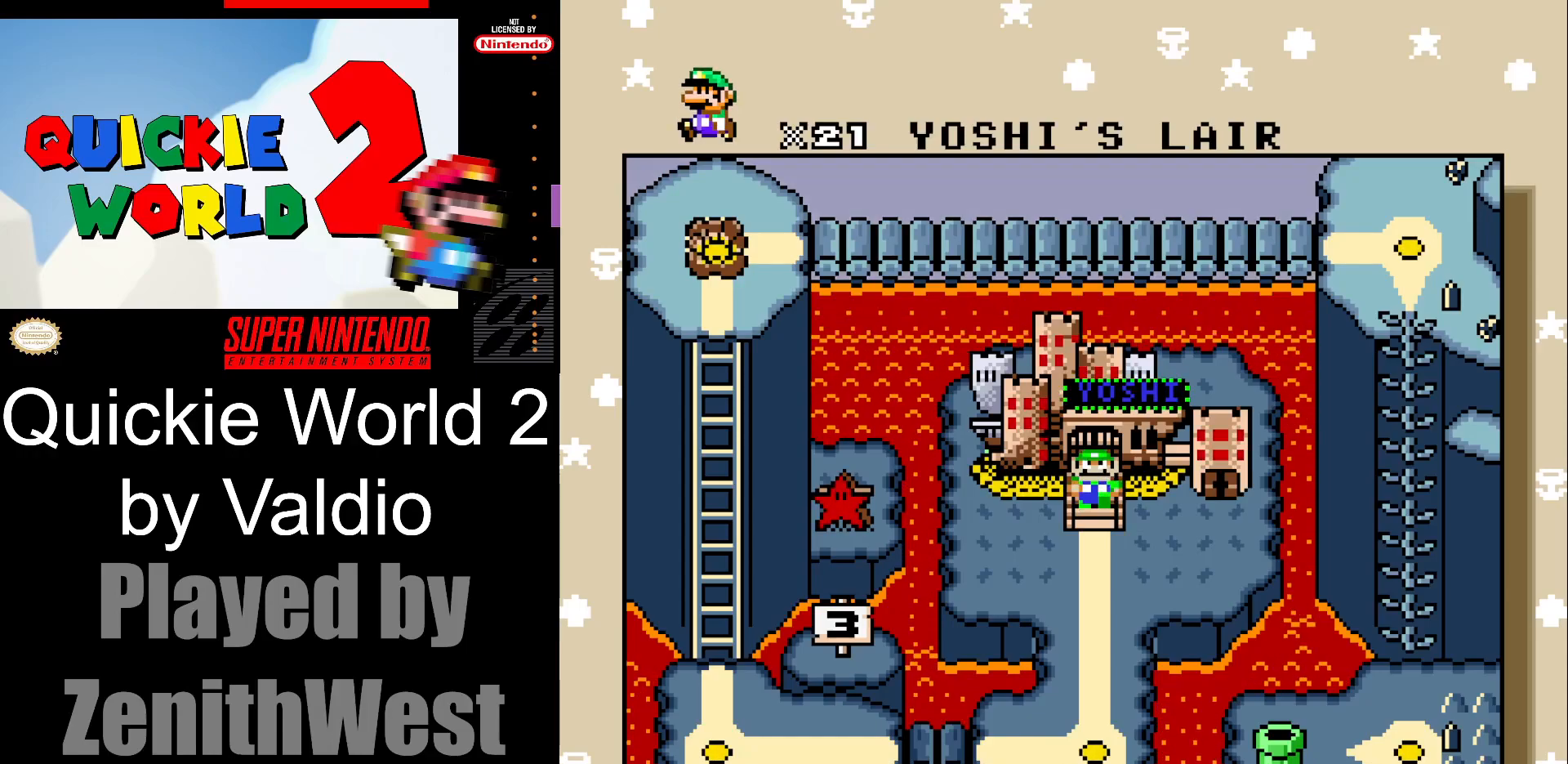
{"buttons": [], "events": [[183, "B", "down"], [350, "B", "up"]]}
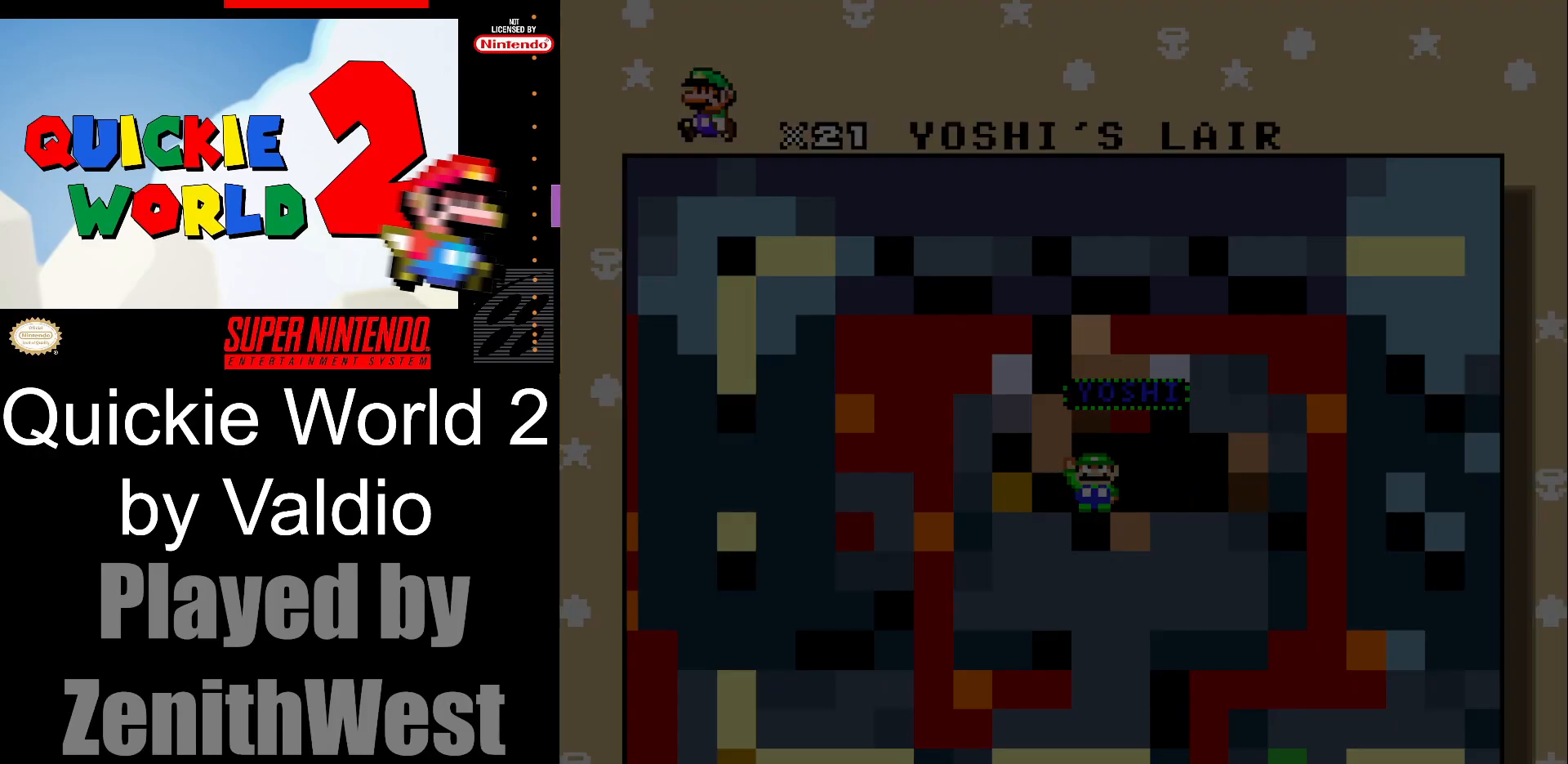
{"buttons": [], "events": []}
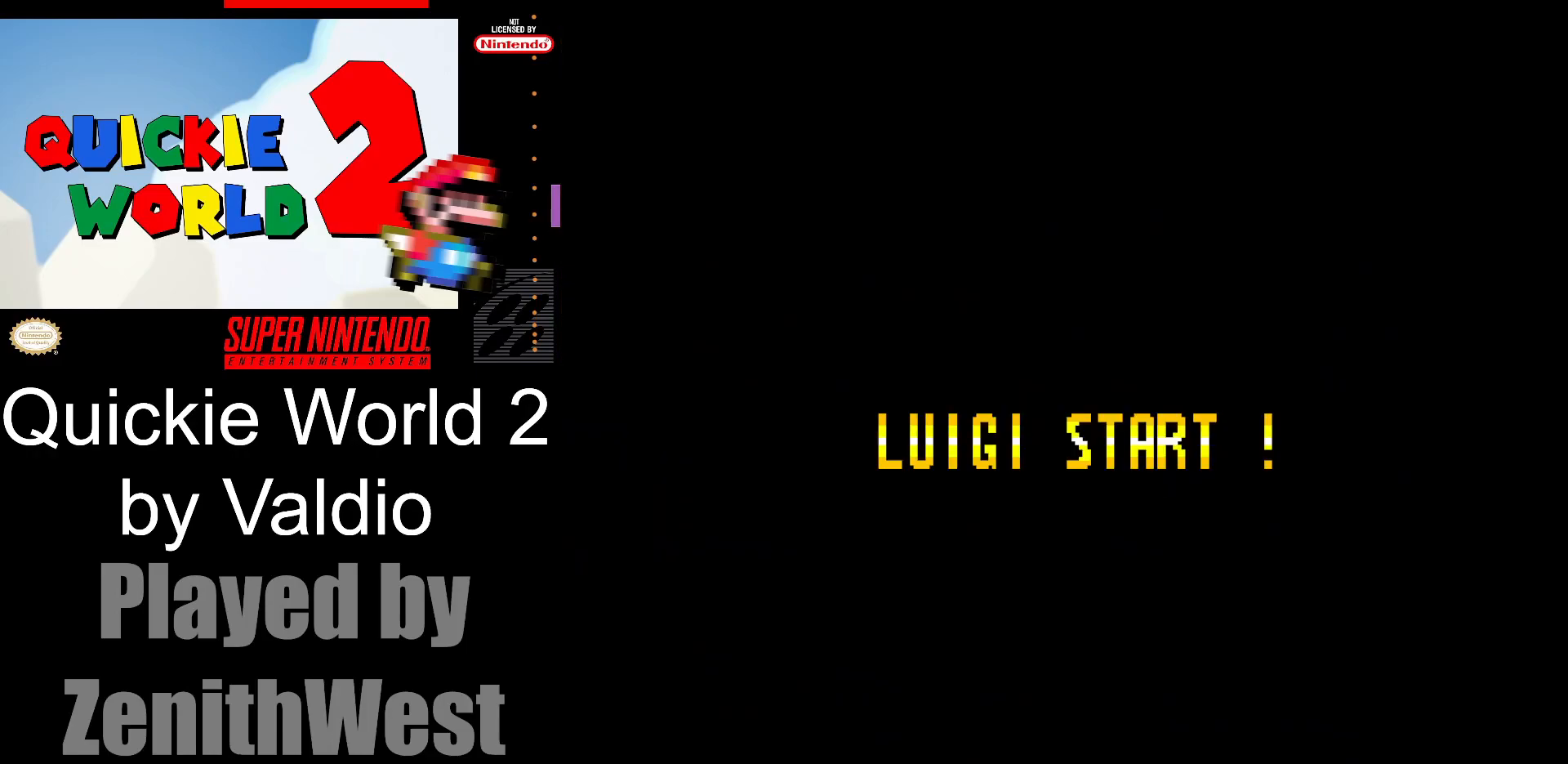
{"buttons": [], "events": []}
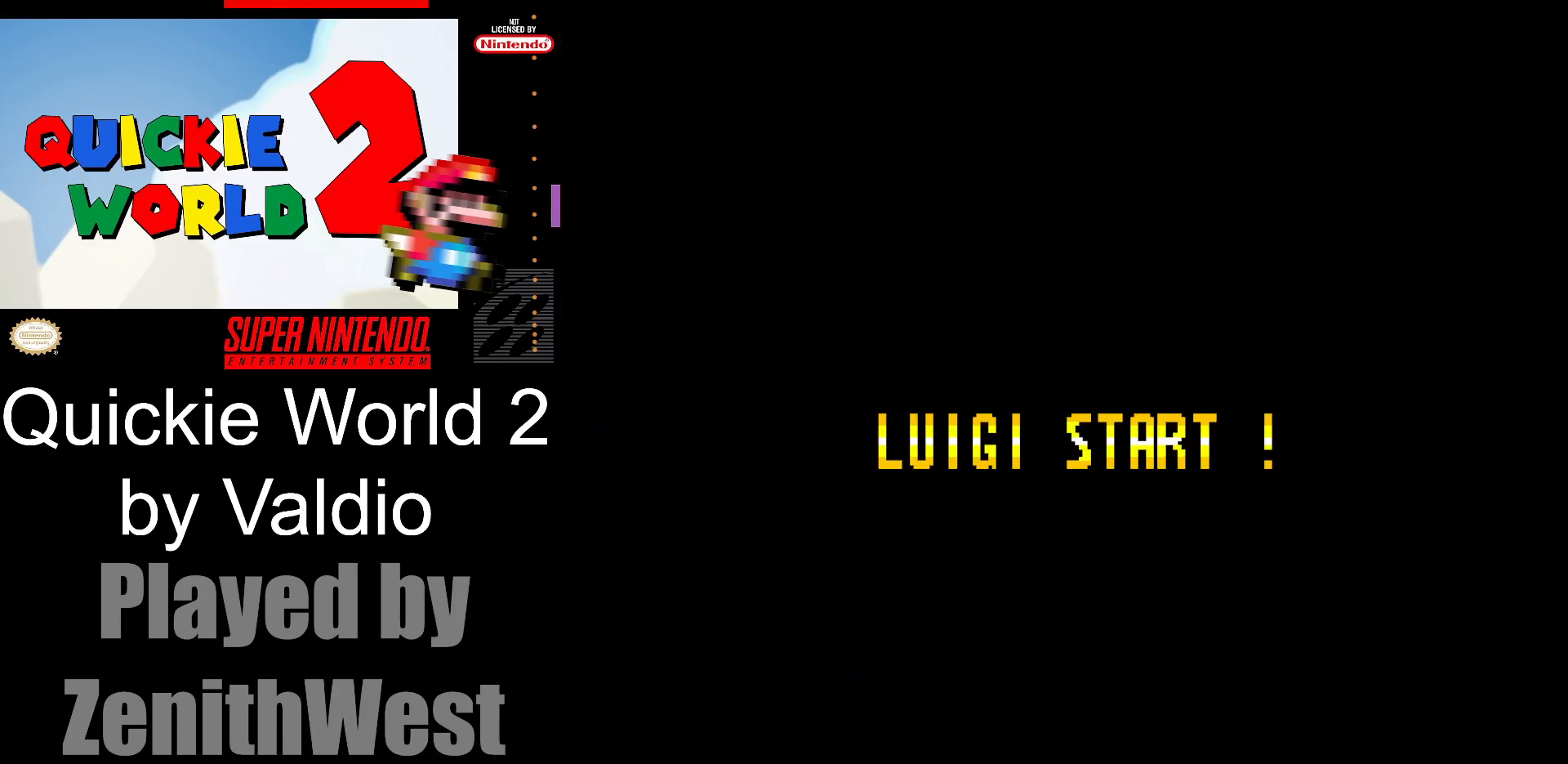
{"buttons": [], "events": []}
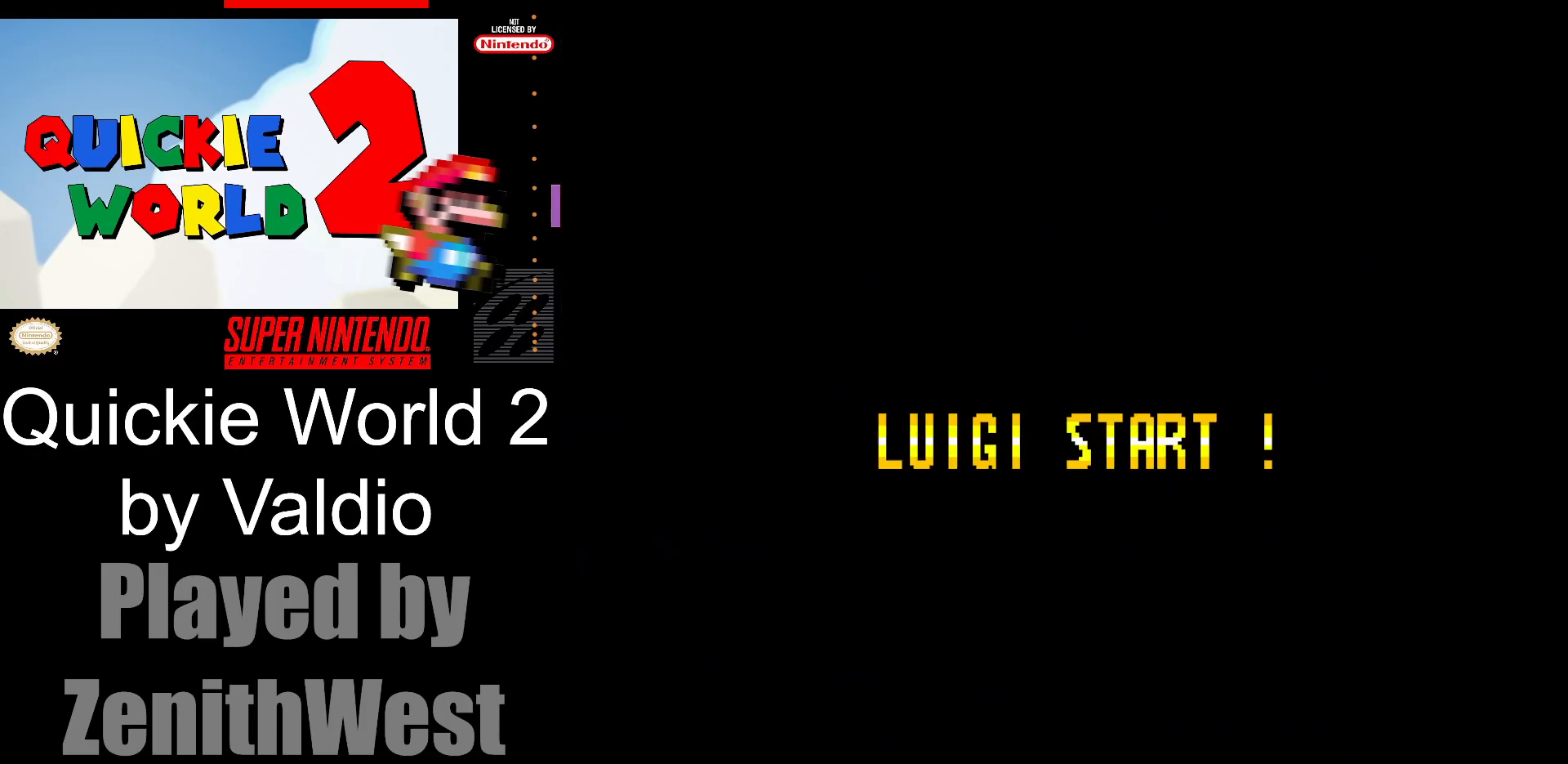
{"buttons": [], "events": []}
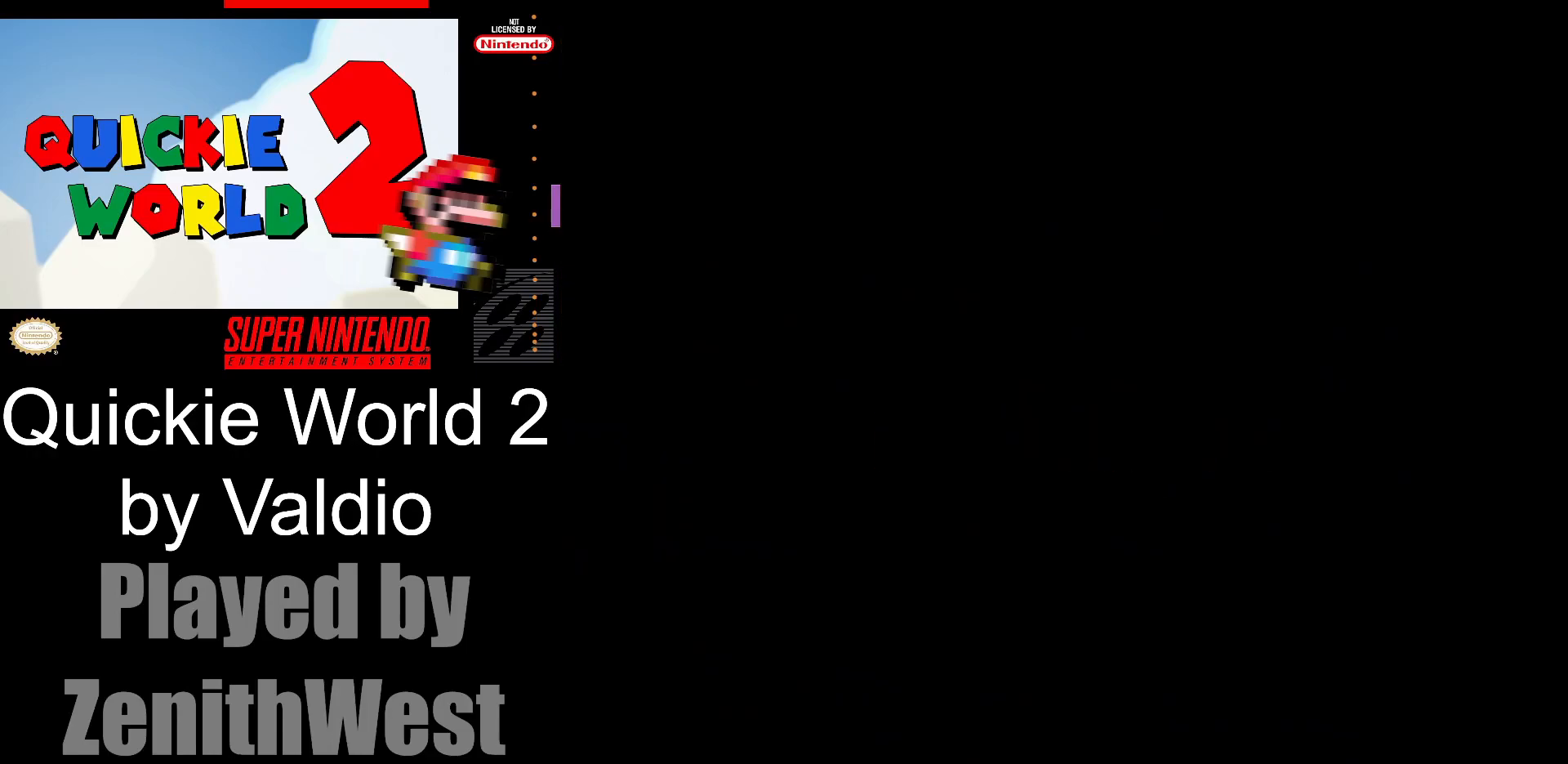
{"buttons": [], "events": []}
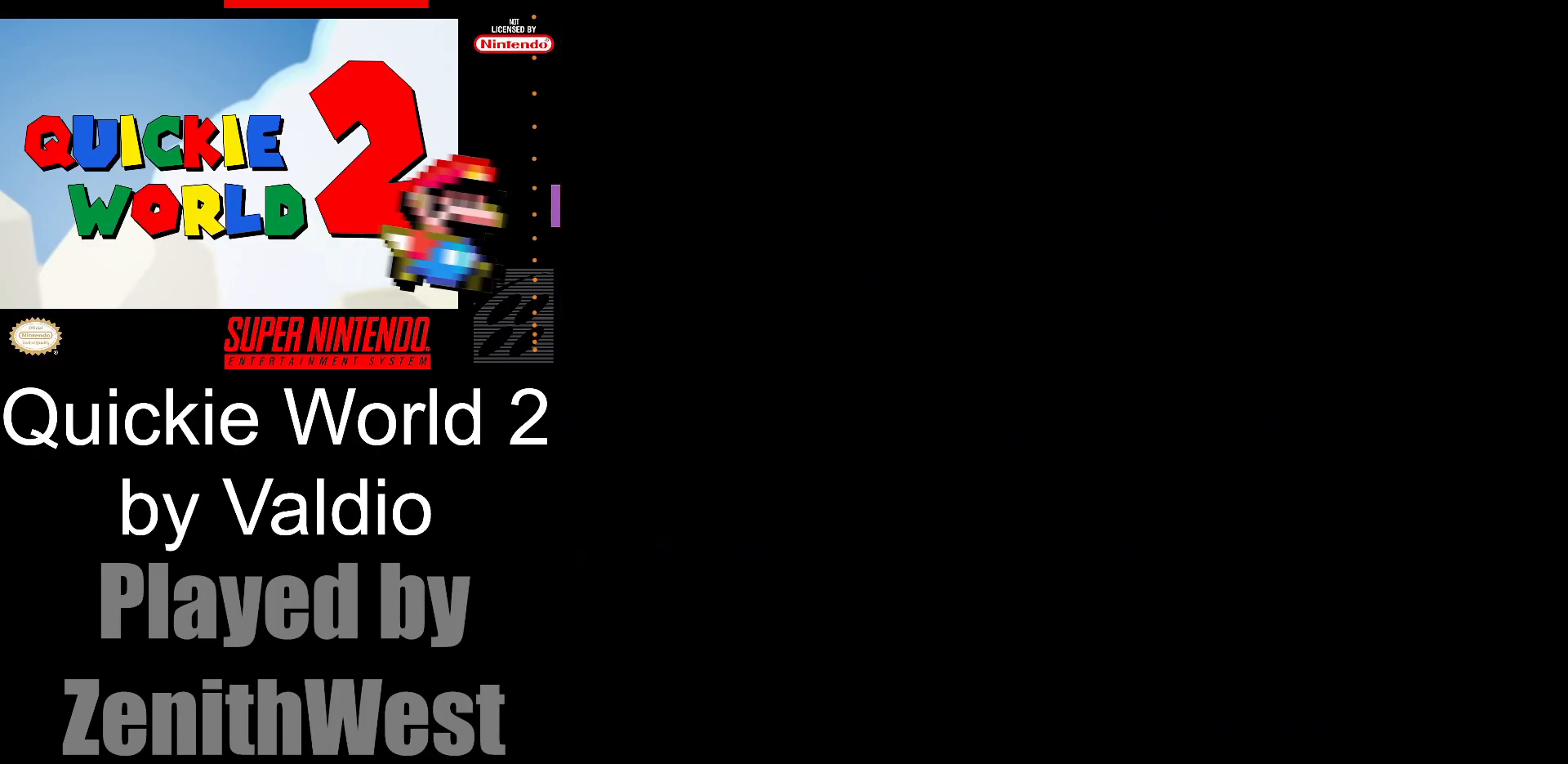
{"buttons": ["Y", "DPAD_RIGHT"], "events": [[50, "Y", "down"], [217, "DPAD_RIGHT", "down"]]}
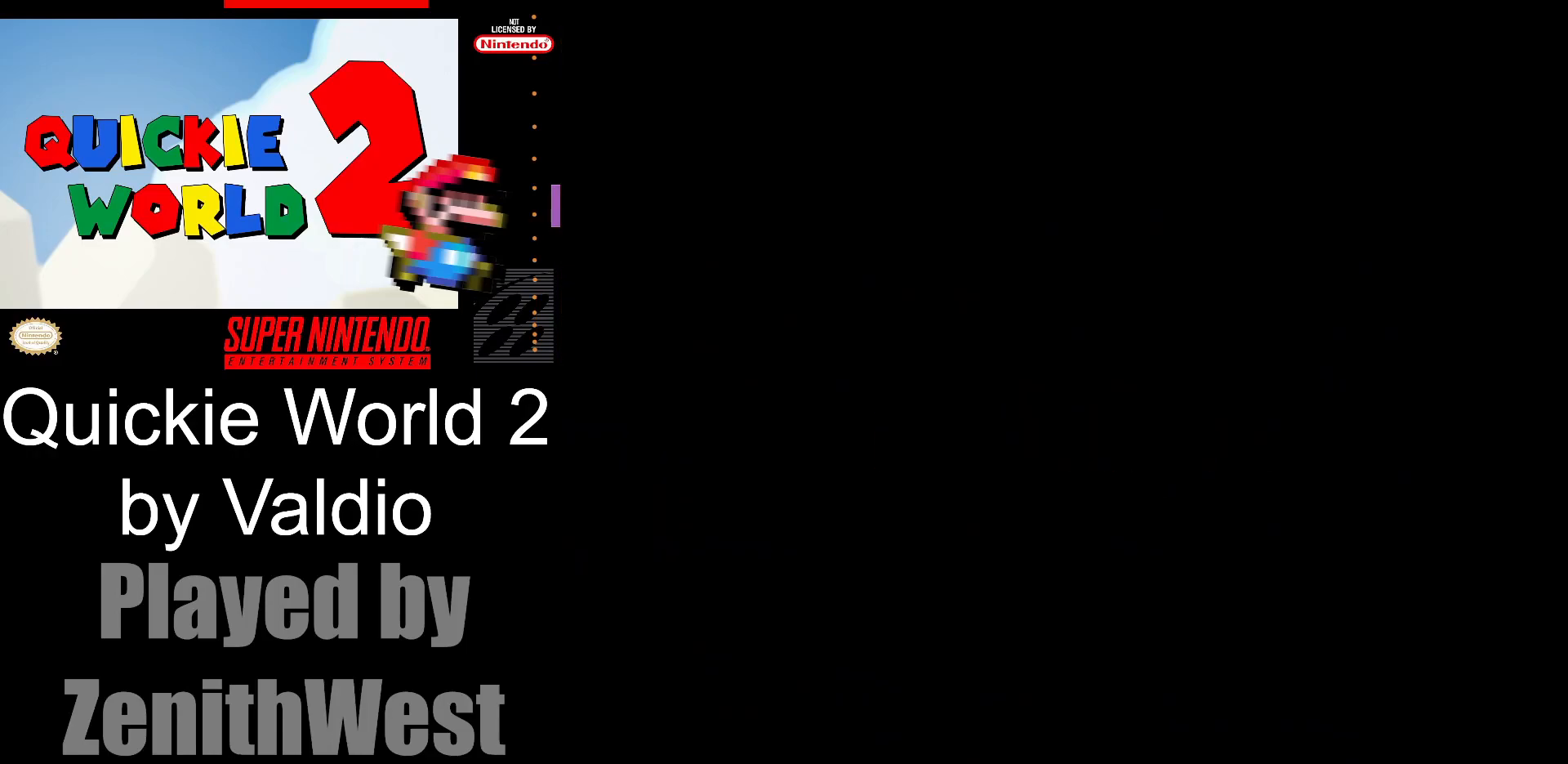
{"buttons": ["Y", "DPAD_RIGHT"], "events": []}
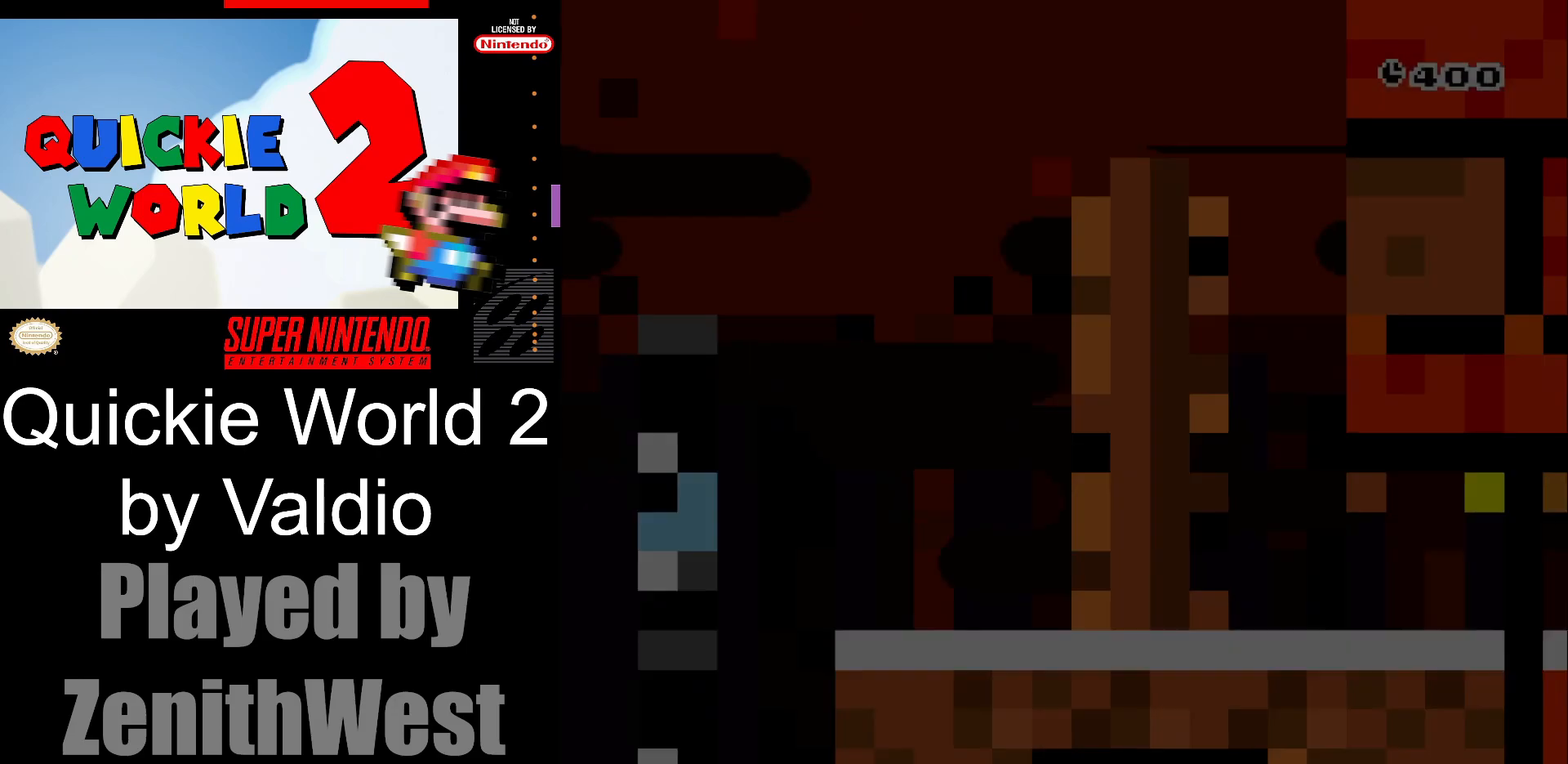
{"buttons": ["Y", "DPAD_RIGHT"], "events": []}
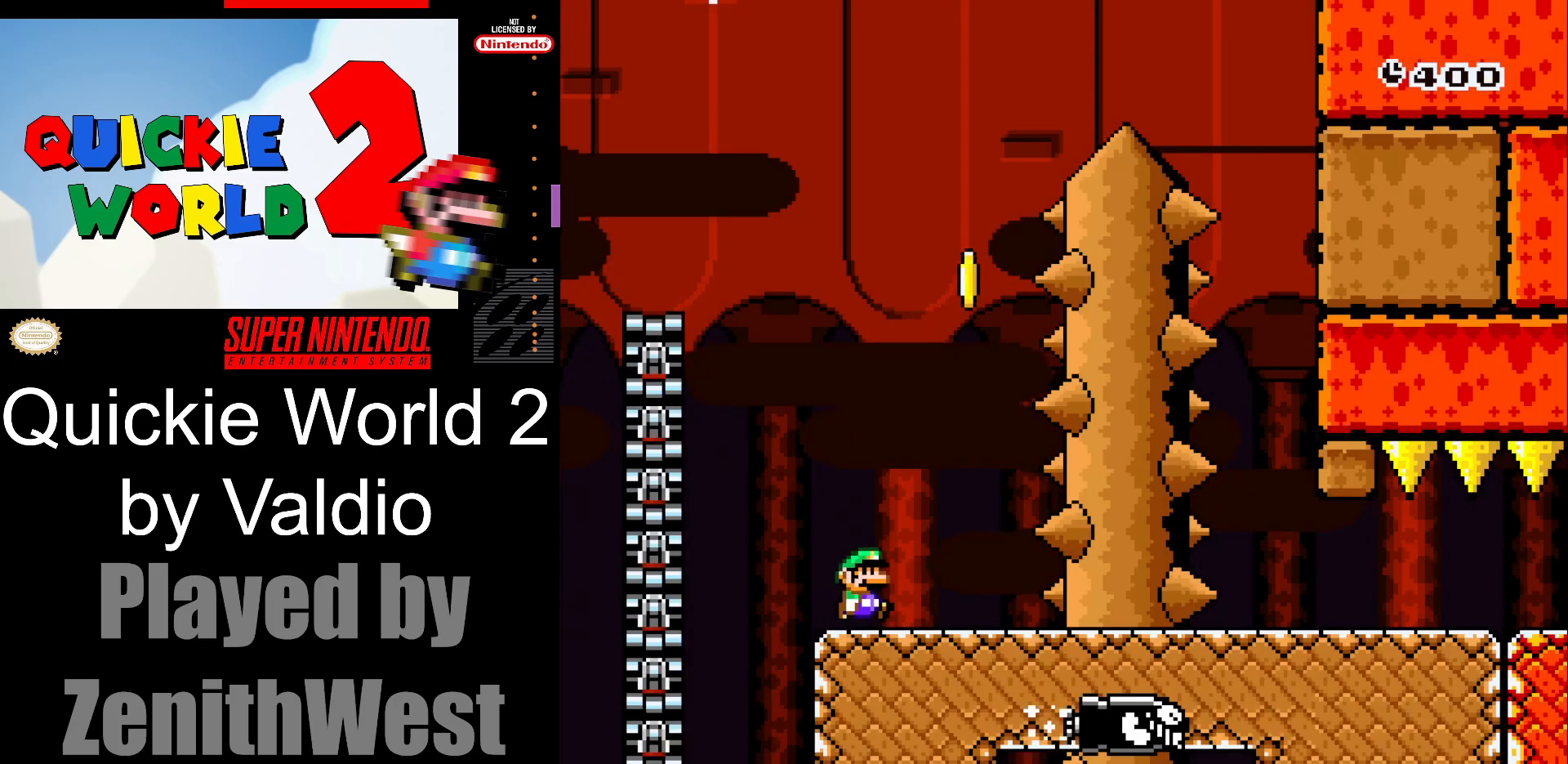
{"buttons": ["B", "Y", "DPAD_LEFT"], "events": [[200, "B", "down"], [217, "DPAD_RIGHT", "up"], [233, "DPAD_LEFT", "down"]]}
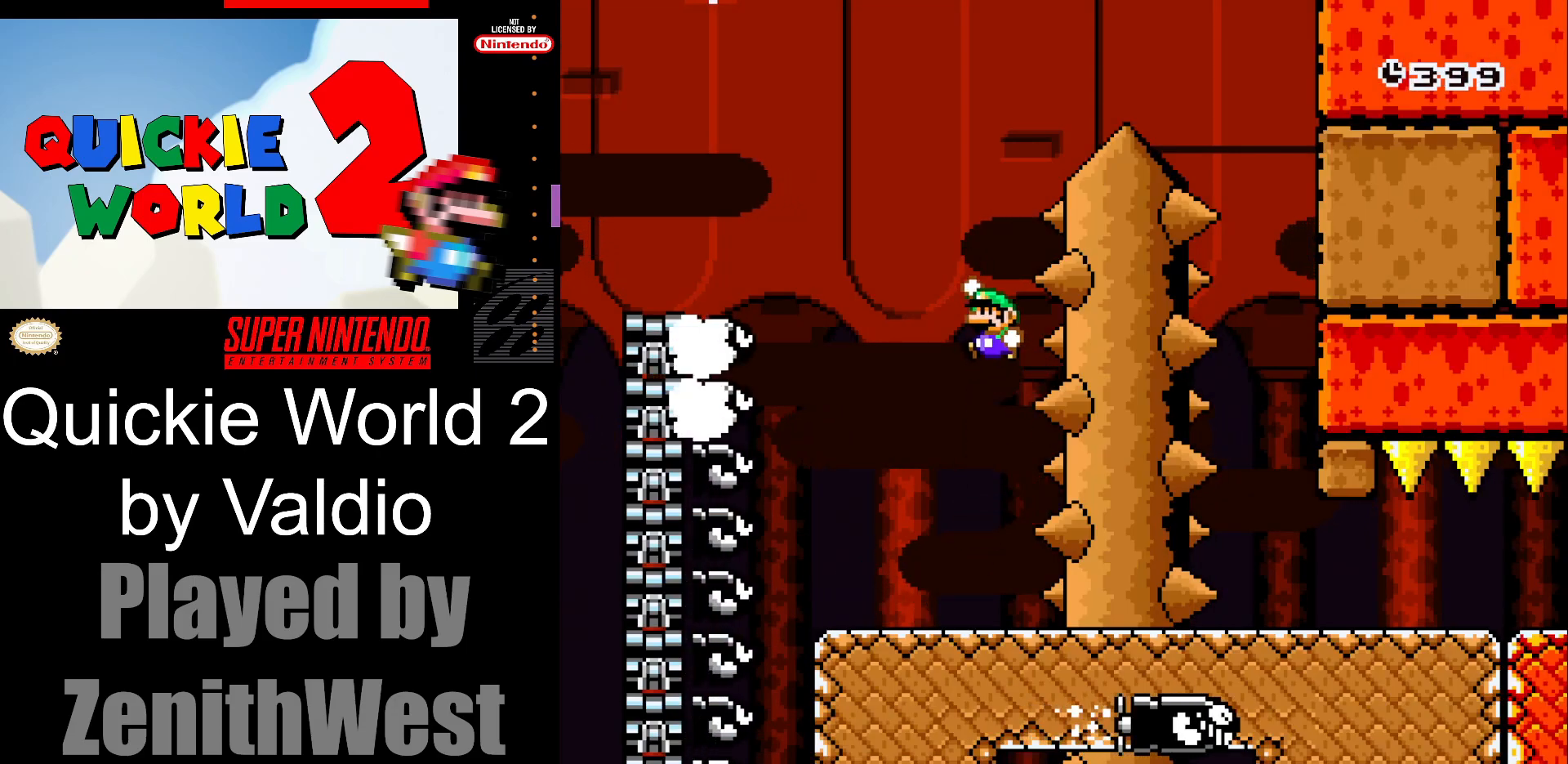
{"buttons": ["B", "Y", "DPAD_RIGHT"], "events": [[150, "DPAD_LEFT", "up"], [233, "DPAD_RIGHT", "down"]]}
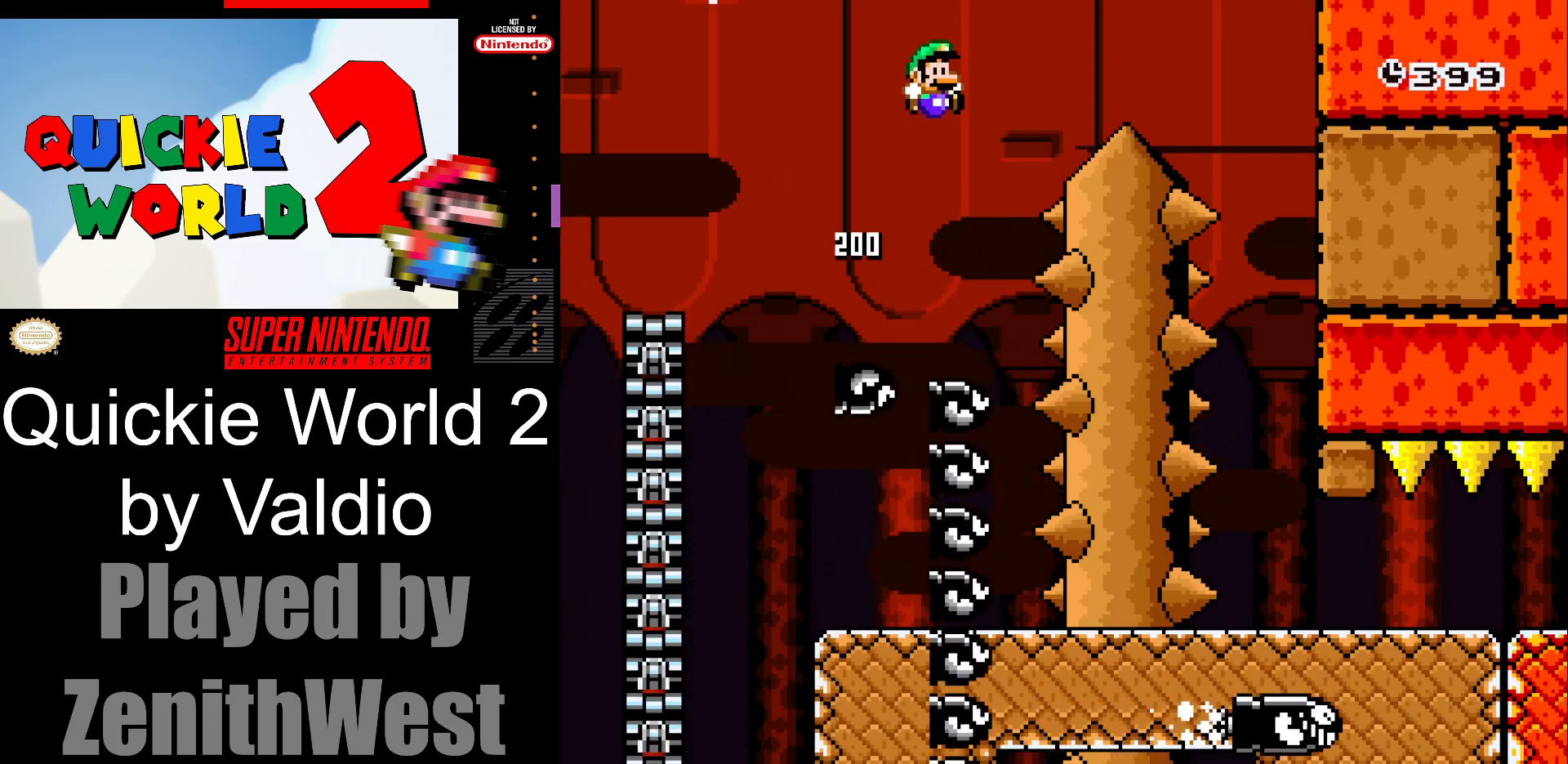
{"buttons": ["B", "Y", "DPAD_RIGHT"], "events": []}
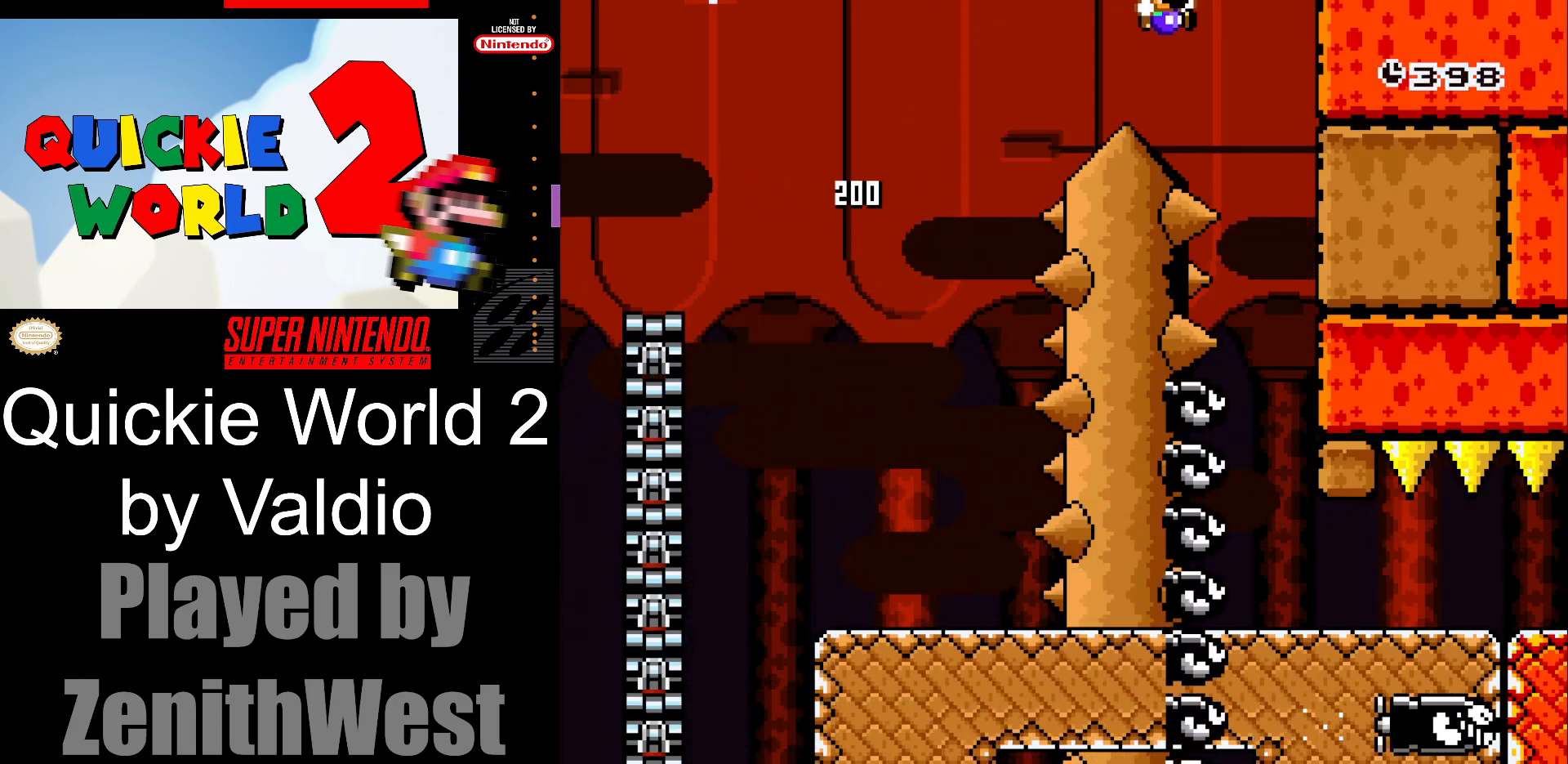
{"buttons": ["Y", "DPAD_RIGHT"], "events": [[67, "DPAD_RIGHT", "up"], [167, "DPAD_LEFT", "down"], [383, "B", "up"], [383, "DPAD_LEFT", "up"], [467, "DPAD_RIGHT", "down"]]}
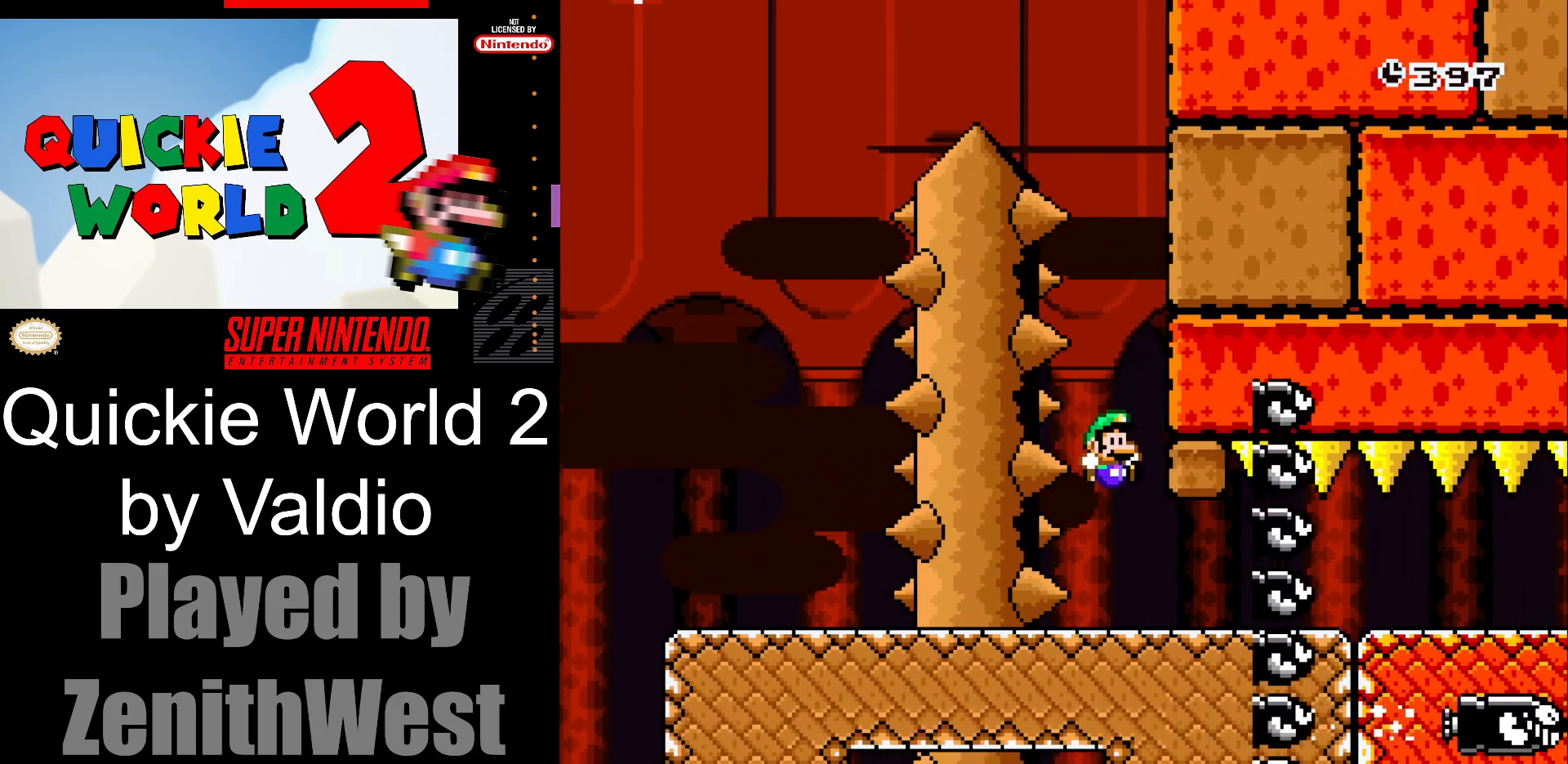
{"buttons": ["Y", "DPAD_RIGHT"], "events": []}
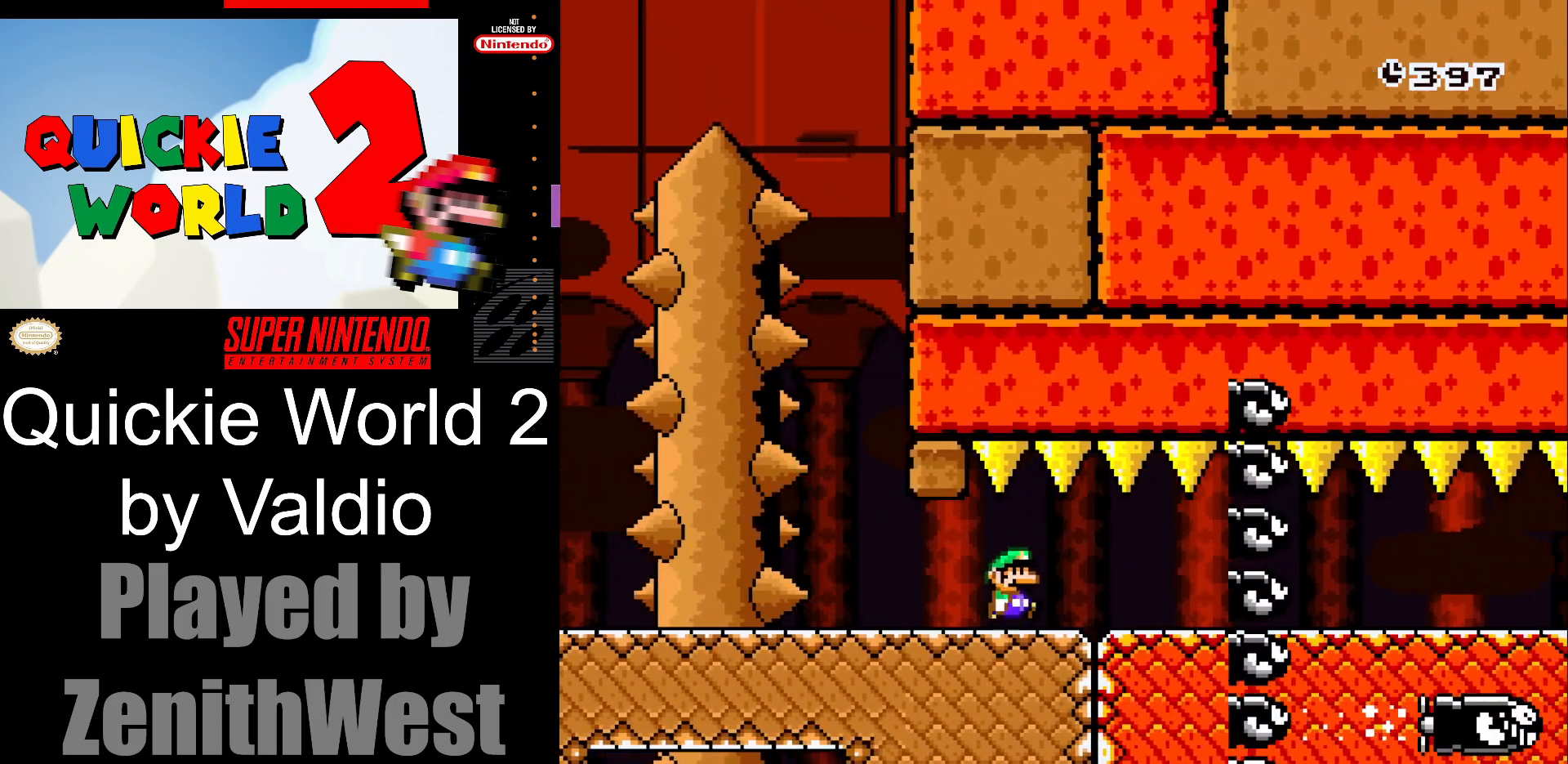
{"buttons": ["Y", "DPAD_RIGHT"], "events": []}
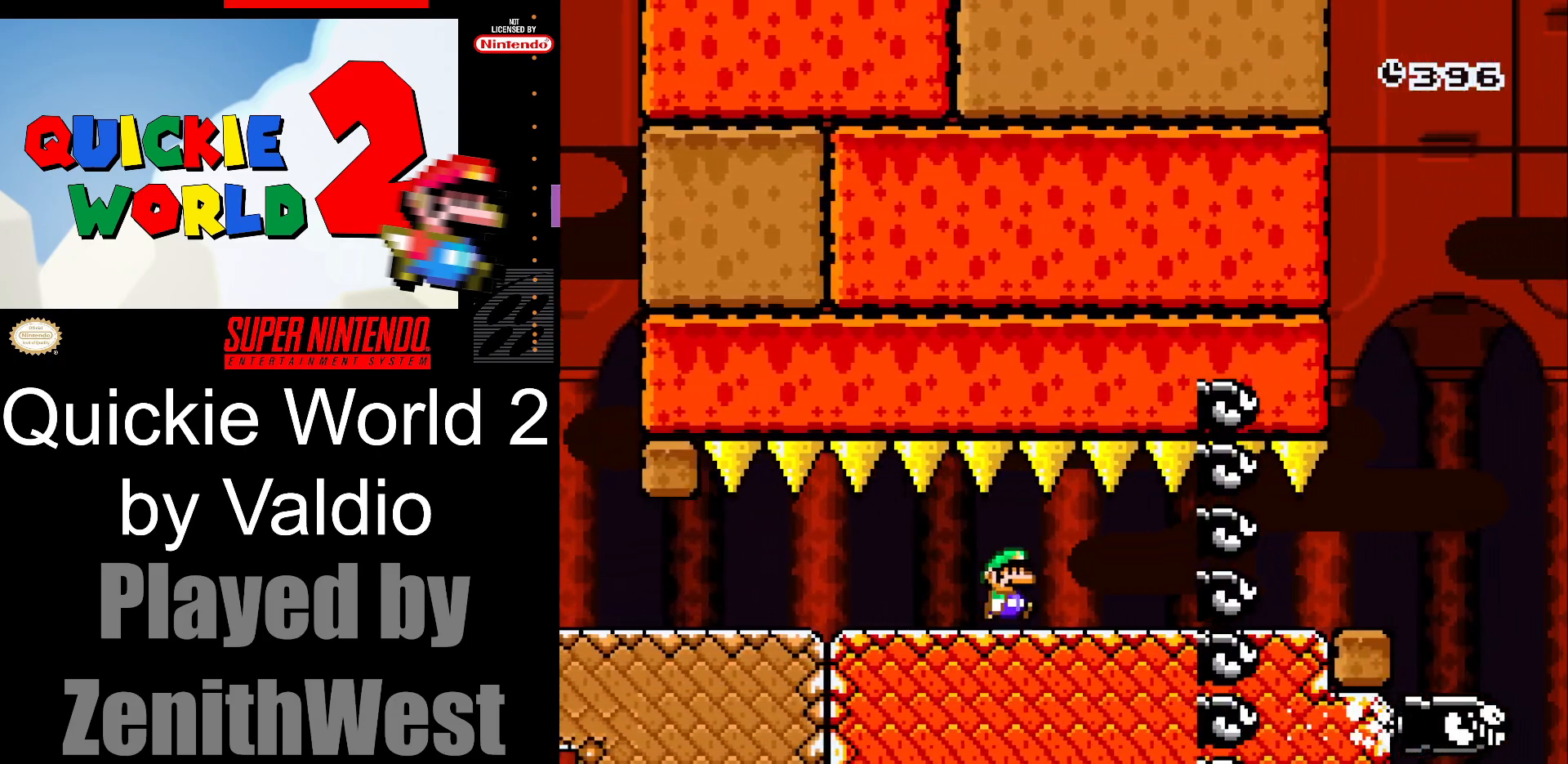
{"buttons": ["Y", "DPAD_RIGHT"], "events": []}
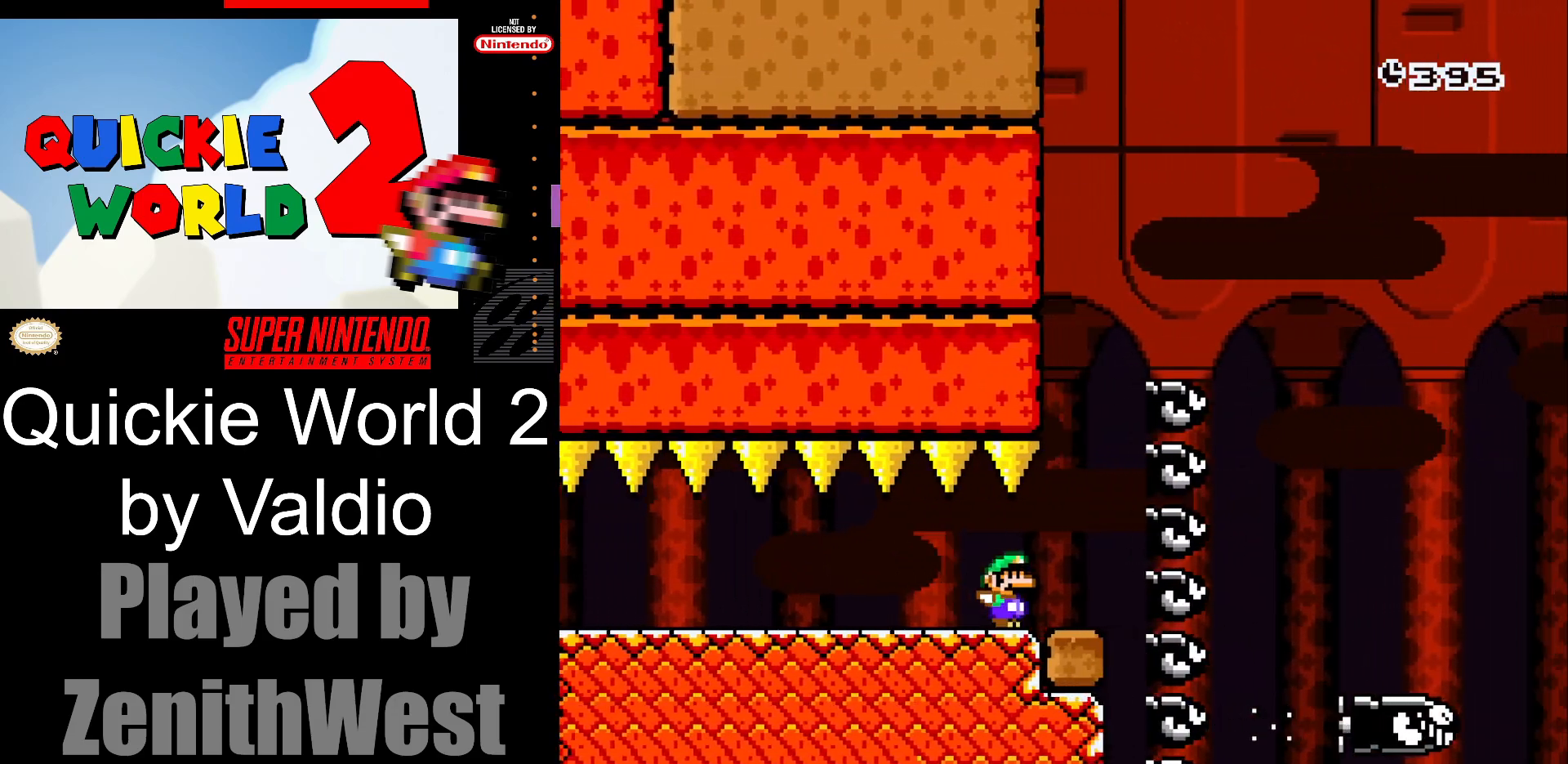
{"buttons": ["B", "Y", "DPAD_RIGHT"]}
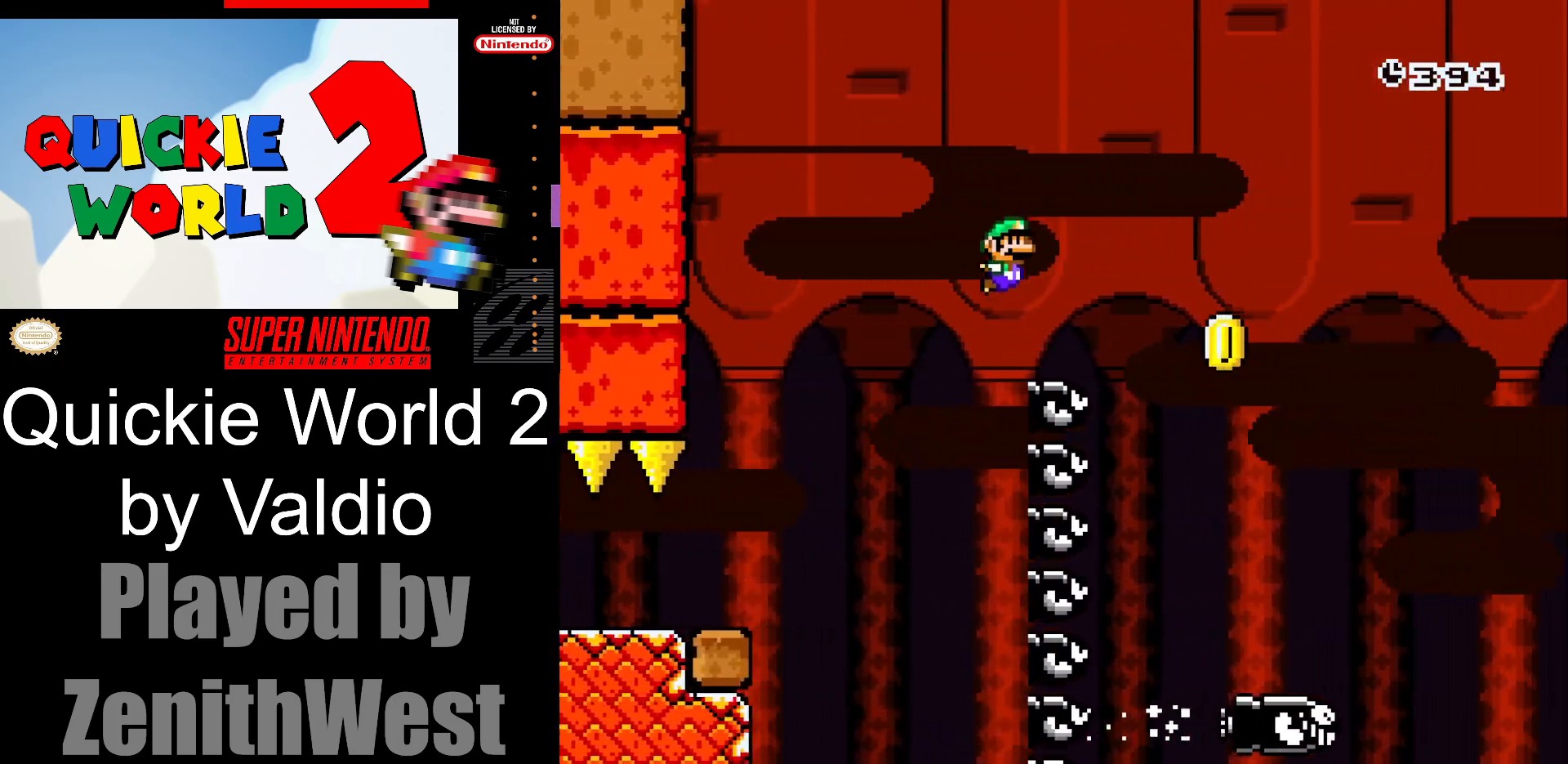
{"buttons": ["B", "Y", "DPAD_RIGHT"], "events": [[183, "DPAD_RIGHT", "up"], [200, "DPAD_UP", "down"], [217, "DPAD_LEFT", "down"], [217, "DPAD_UP", "up"], [267, "DPAD_LEFT", "up"], [267, "DPAD_UP", "down"], [300, "DPAD_RIGHT", "down"], [300, "DPAD_UP", "up"]]}
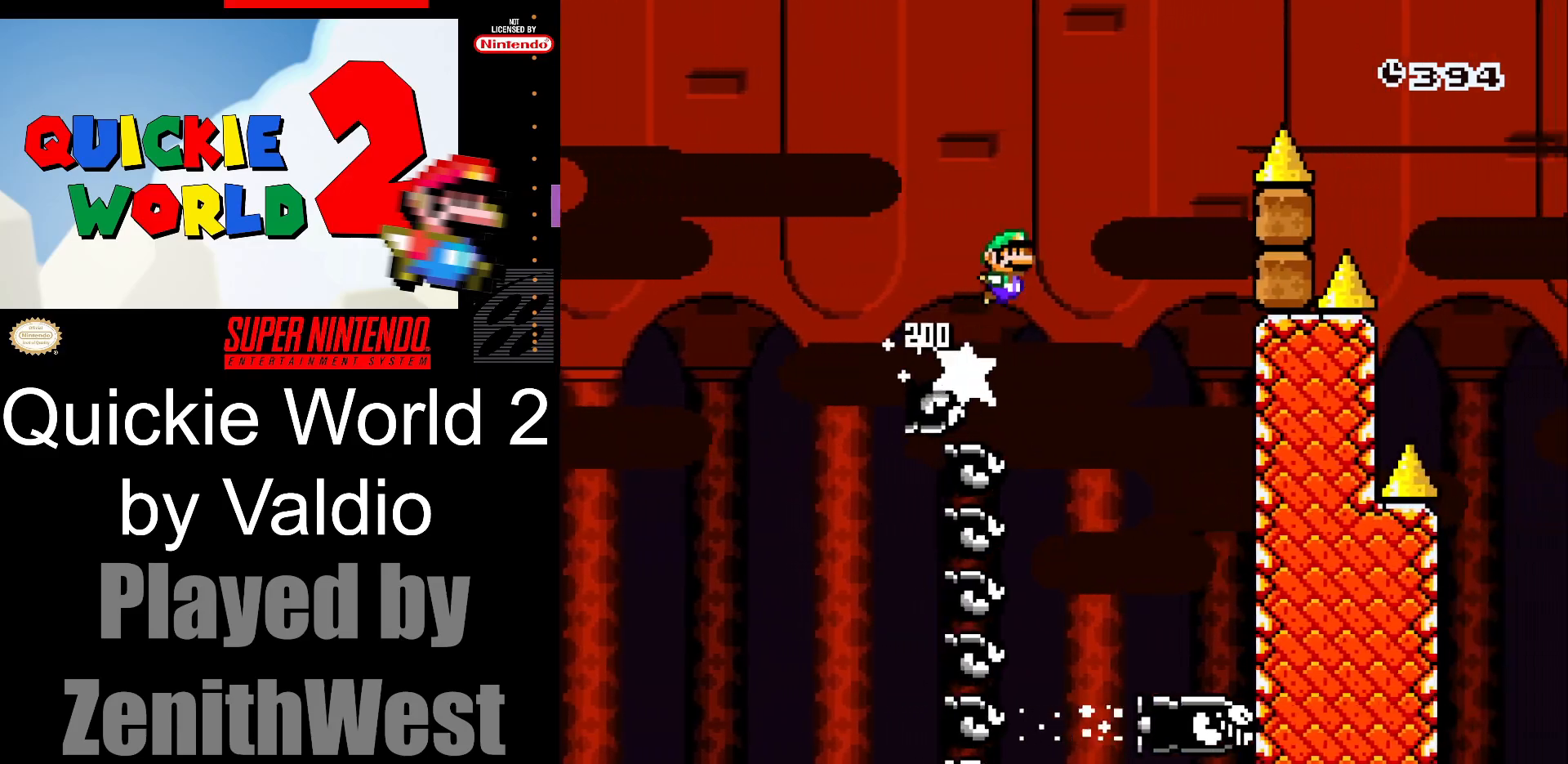
{"buttons": ["B", "Y", "DPAD_RIGHT"], "events": []}
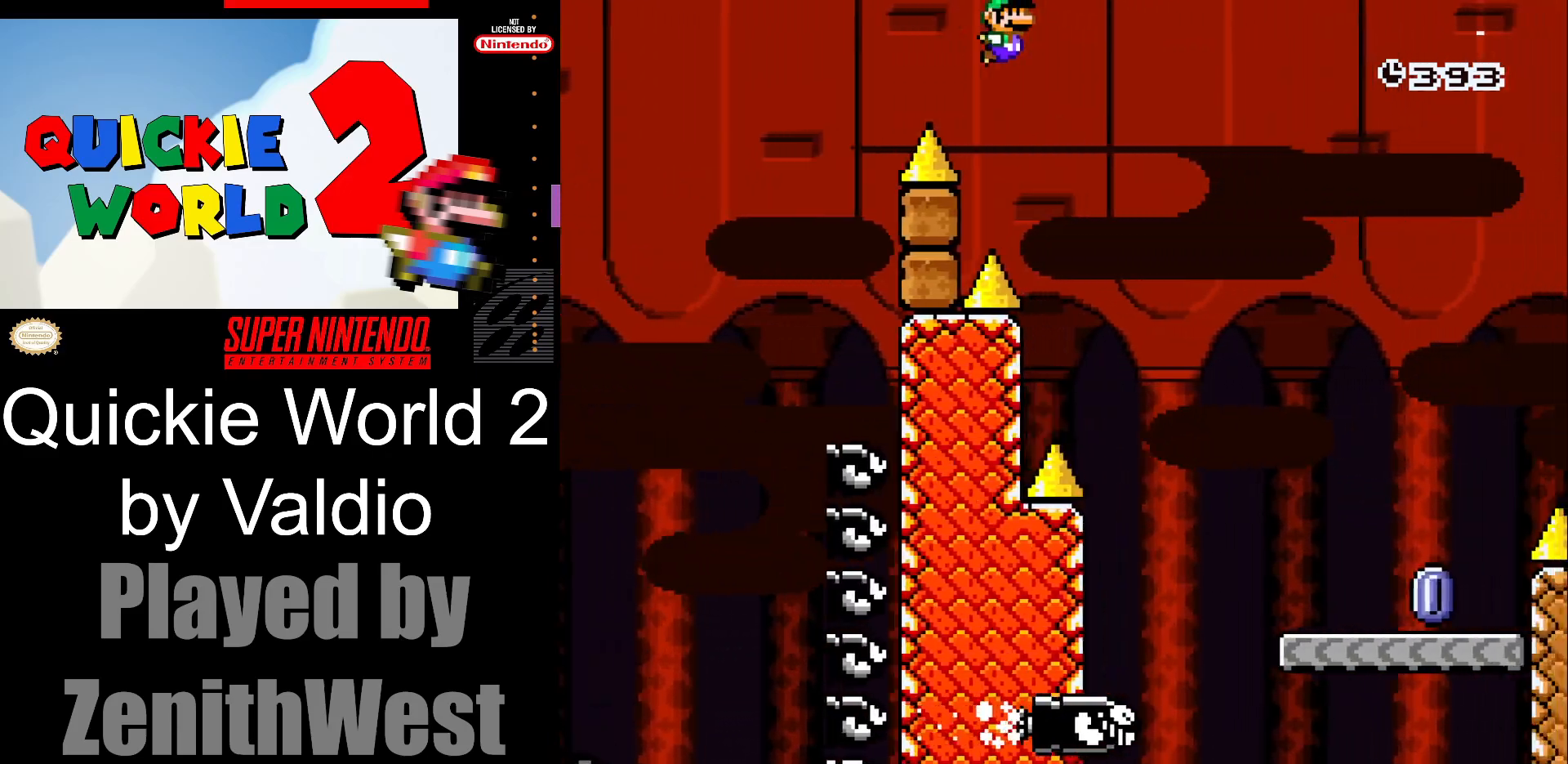
{"buttons": ["DPAD_LEFT"], "events": [[383, "B", "up"], [417, "Y", "up"], [450, "DPAD_RIGHT", "up"], [467, "DPAD_LEFT", "down"]]}
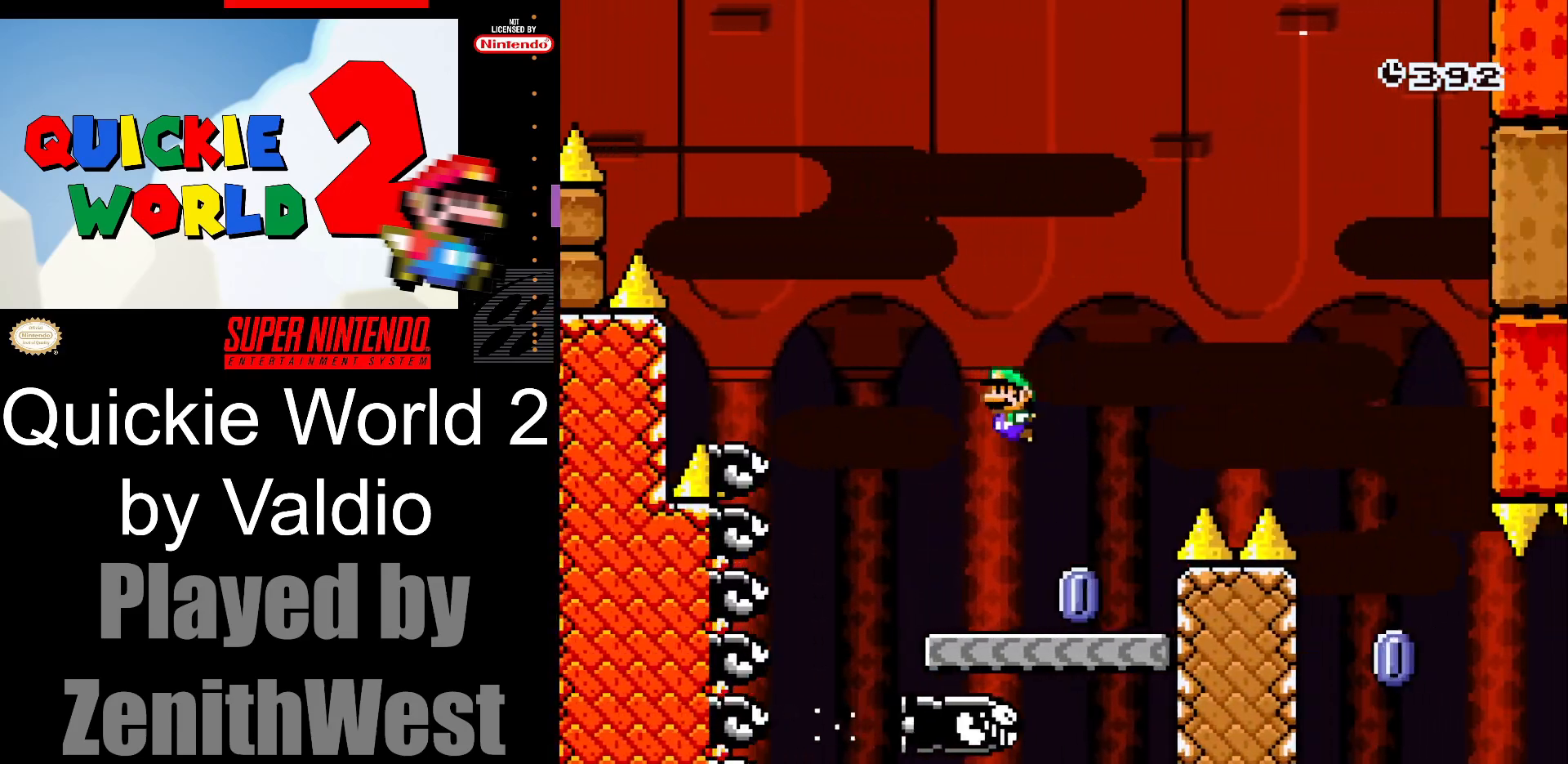
{"buttons": ["A", "X", "DPAD_RIGHT"], "events": [[17, "X", "down"], [133, "DPAD_LEFT", "up"], [200, "DPAD_RIGHT", "down"], [250, "A", "down"]]}
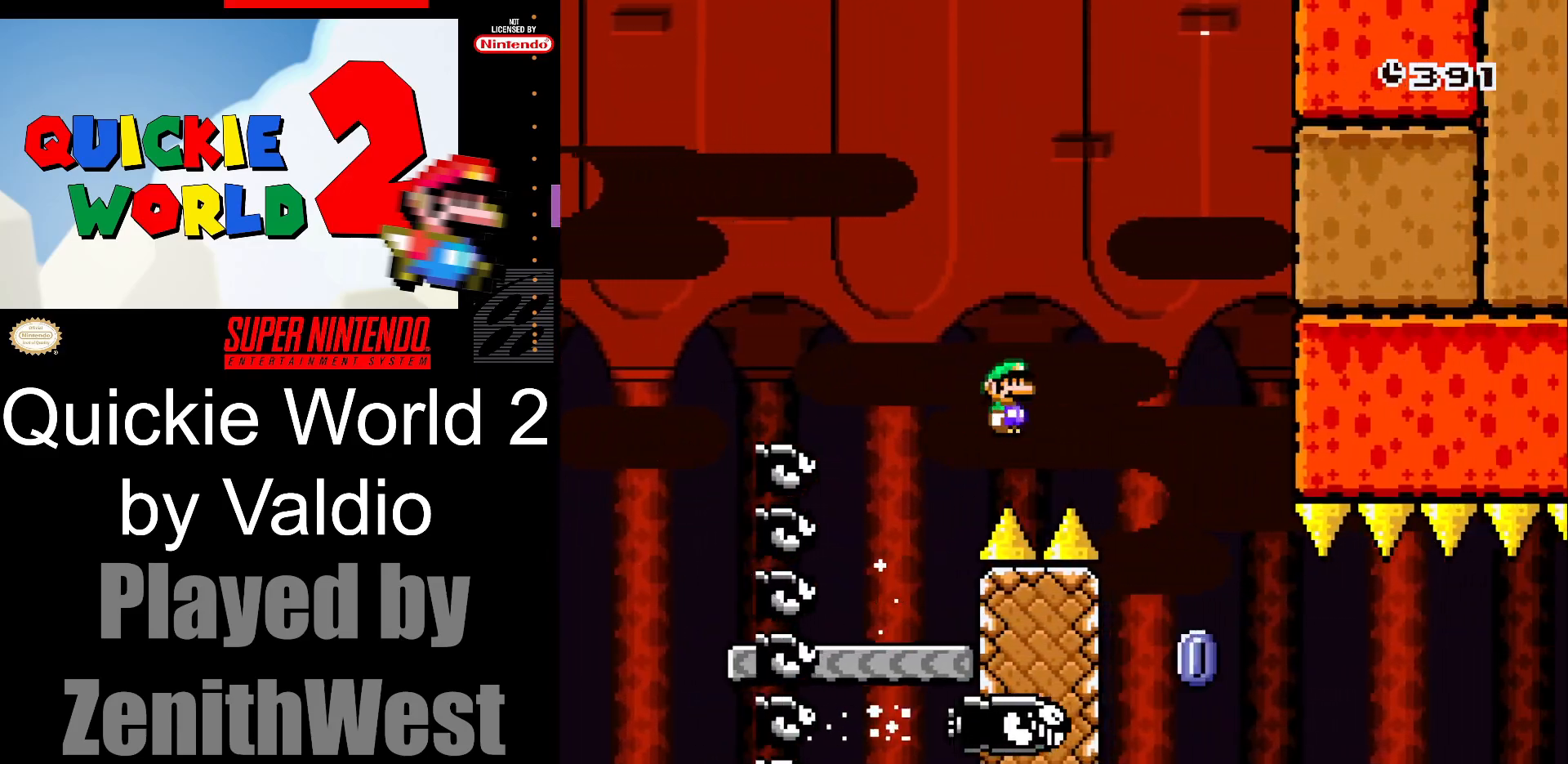
{"buttons": ["X", "DPAD_RIGHT"], "events": [[250, "A", "up"], [300, "DPAD_RIGHT", "up"], [317, "DPAD_DOWN", "down"], [350, "DPAD_DOWN", "up"], [350, "DPAD_LEFT", "down"], [400, "DPAD_LEFT", "up"], [417, "DPAD_RIGHT", "down"]]}
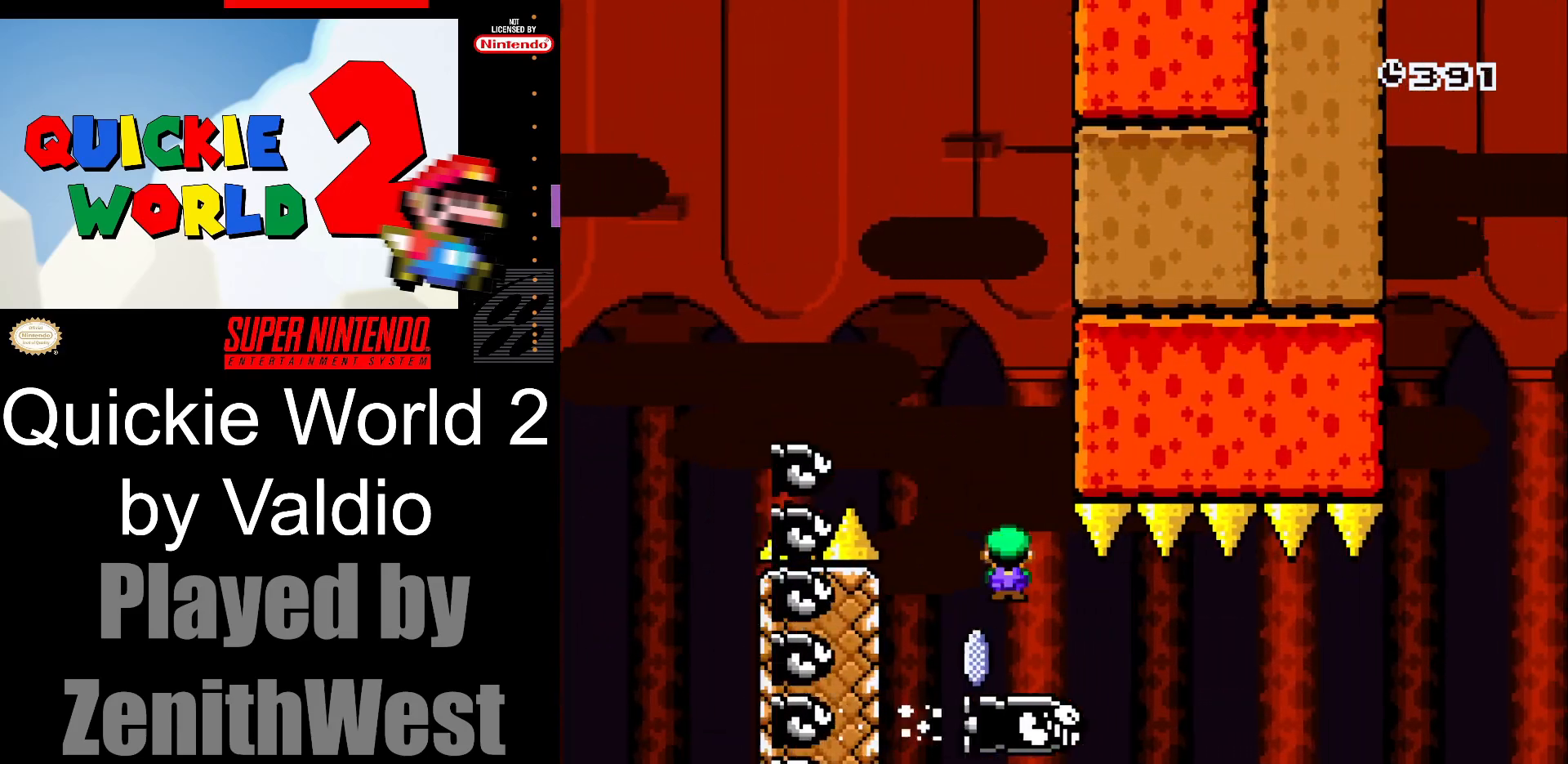
{"buttons": ["X"], "events": [[267, "DPAD_RIGHT", "up"]]}
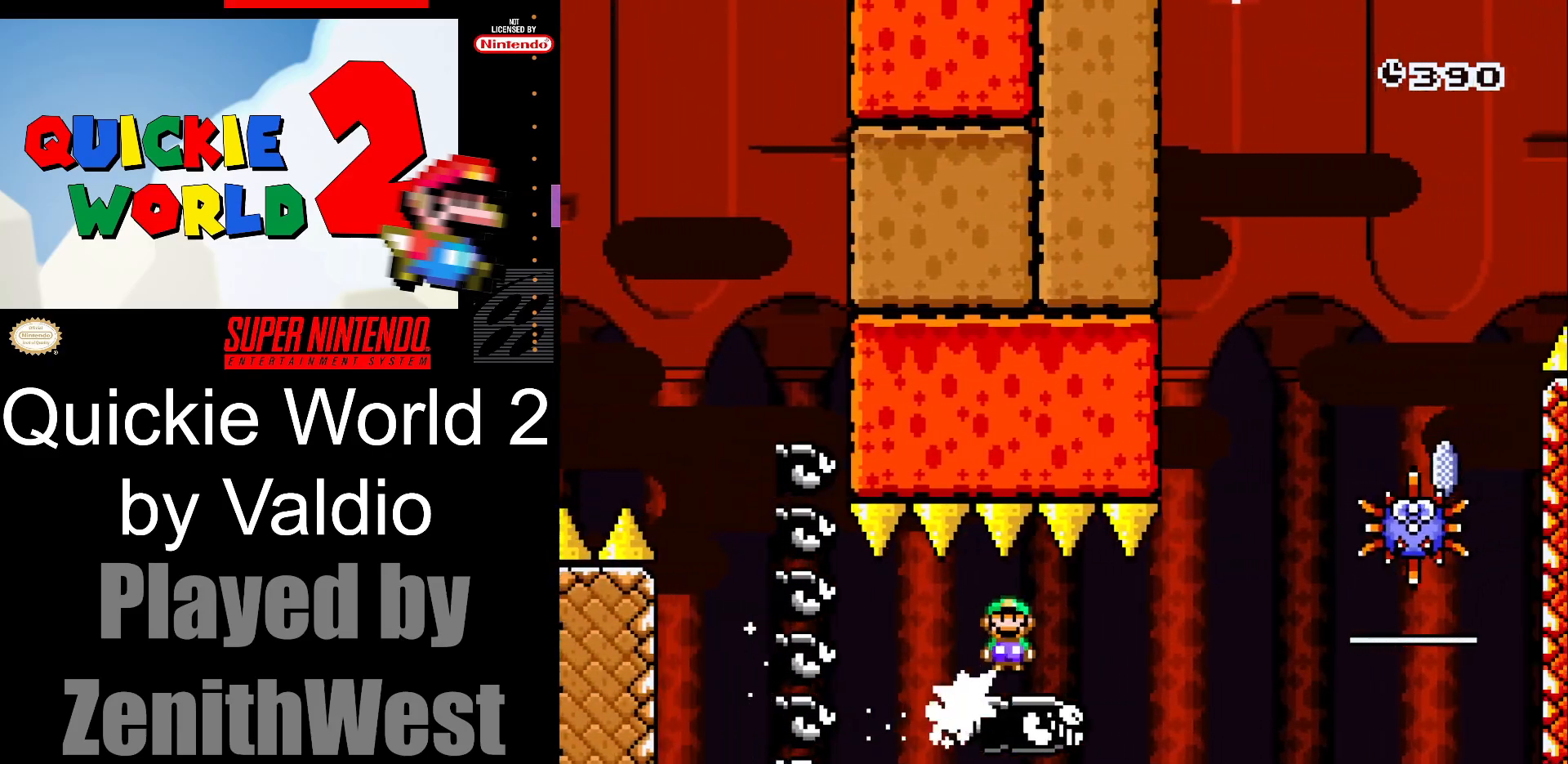
{"buttons": ["A", "X", "DPAD_LEFT"], "events": [[333, "A", "down"], [467, "DPAD_LEFT", "down"]]}
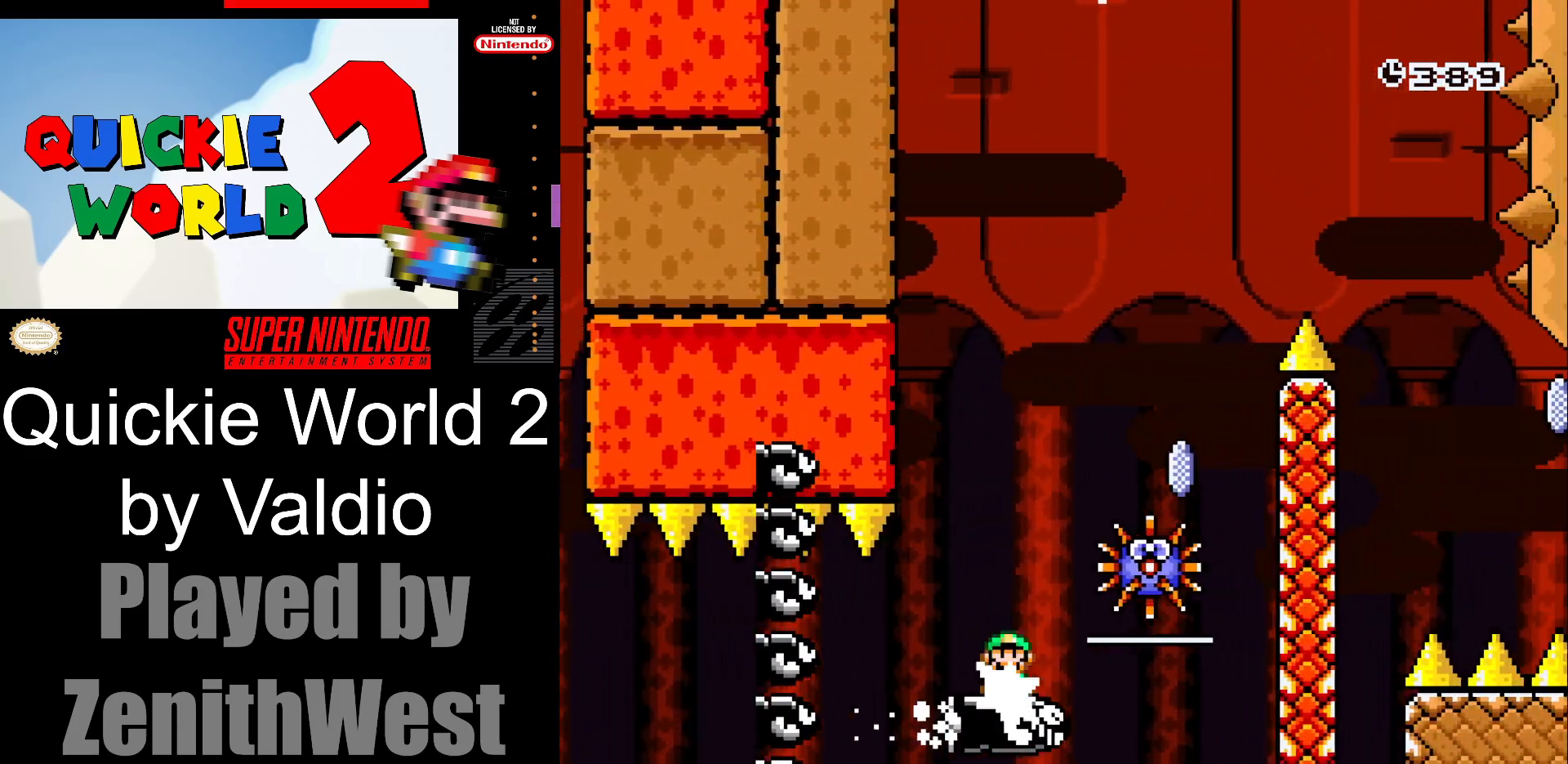
{"buttons": ["A", "X", "DPAD_LEFT"], "events": [[83, "DPAD_LEFT", "up"], [117, "DPAD_RIGHT", "down"], [217, "A", "up"], [433, "DPAD_RIGHT", "up"], [467, "A", "down"], [500, "DPAD_LEFT", "down"]]}
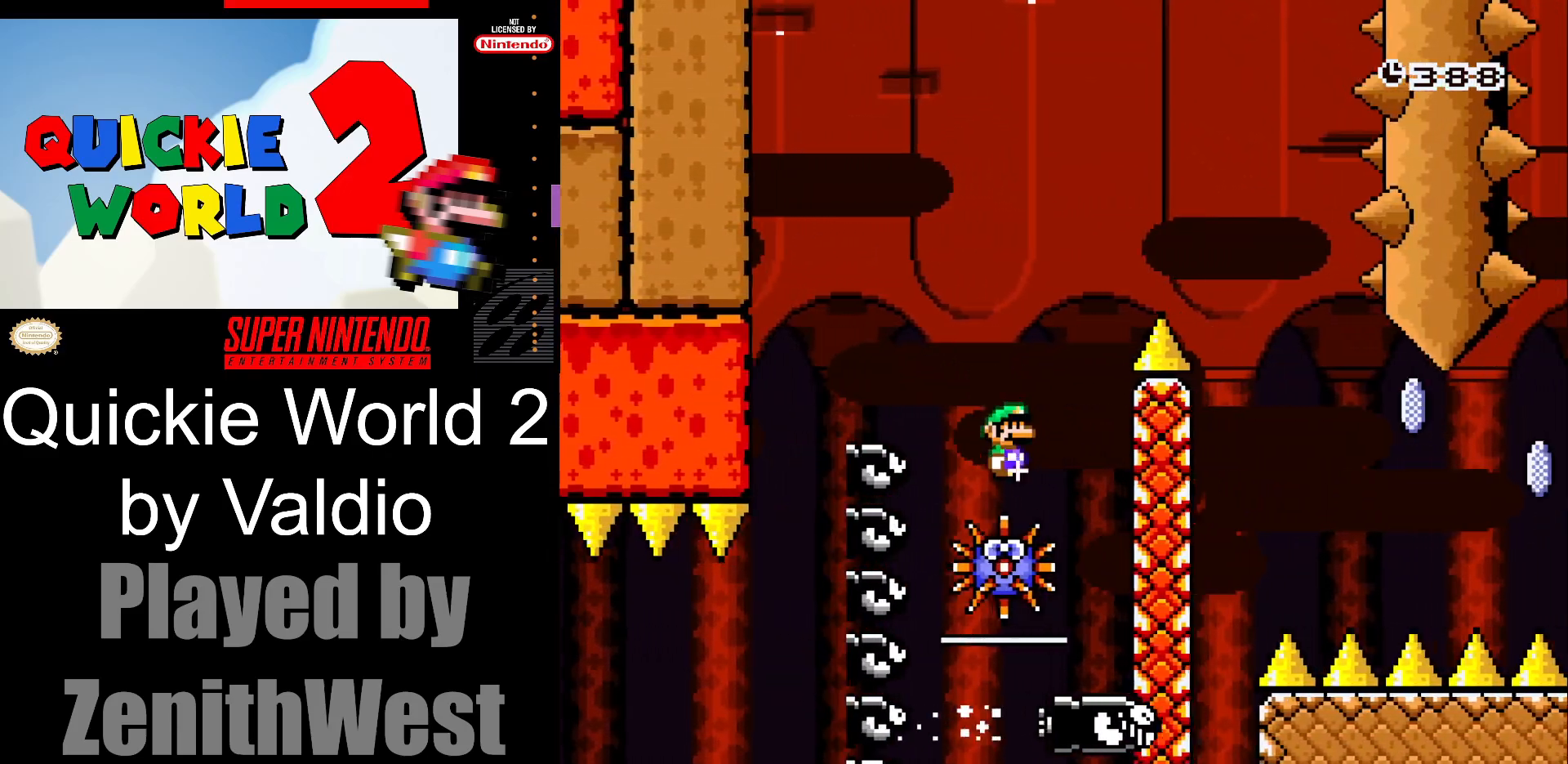
{"buttons": ["A", "X", "DPAD_RIGHT"], "events": [[100, "DPAD_LEFT", "up"], [100, "DPAD_UP", "down"], [117, "DPAD_RIGHT", "down"], [117, "DPAD_UP", "up"]]}
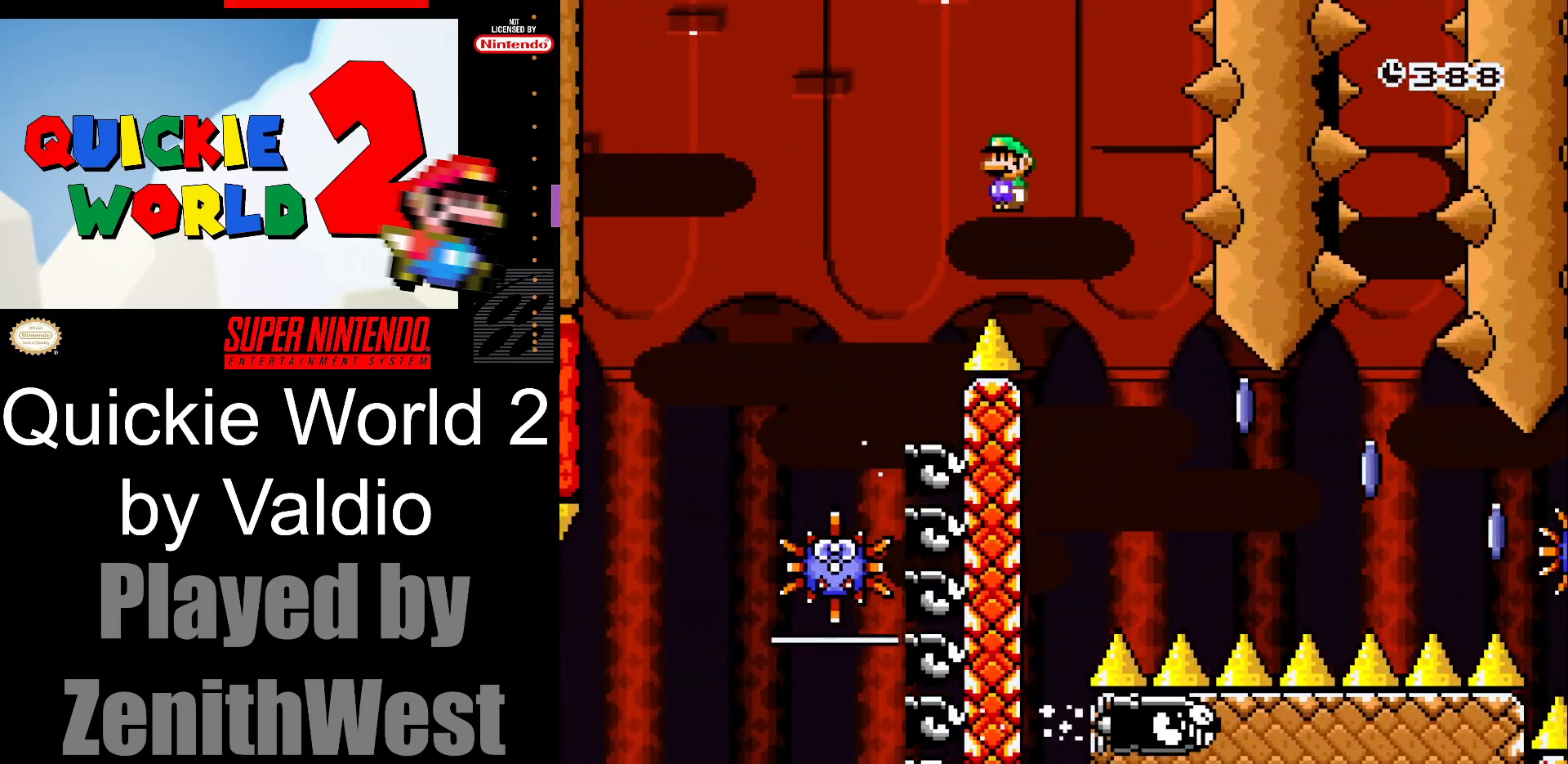
{"buttons": ["A", "X", "DPAD_RIGHT"], "events": [[17, "DPAD_RIGHT", "up"], [50, "DPAD_LEFT", "down"], [167, "DPAD_LEFT", "up"], [167, "DPAD_RIGHT", "down"]]}